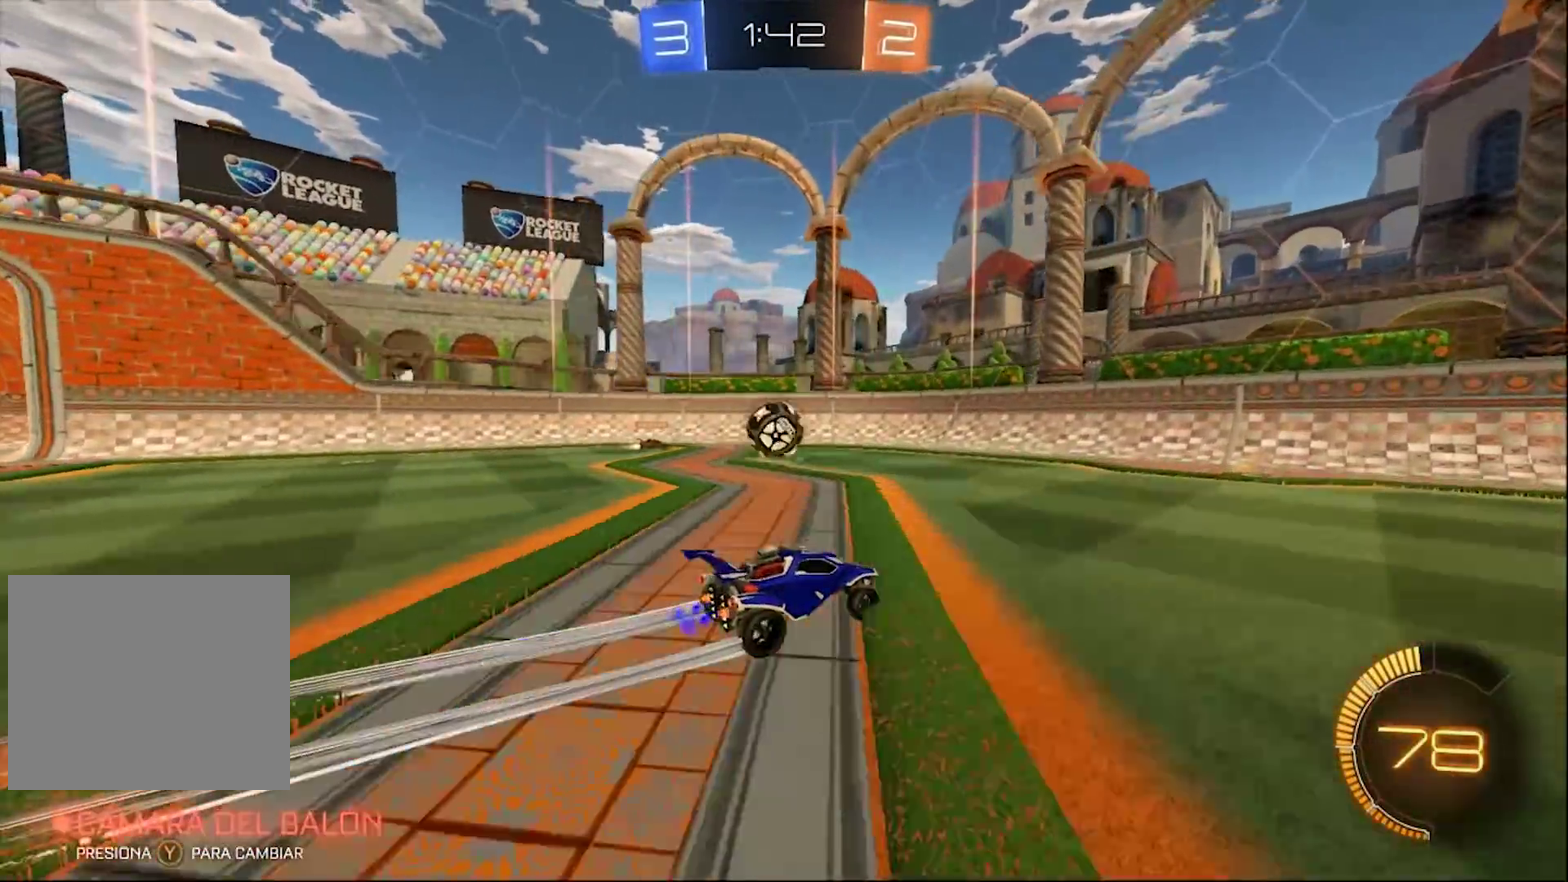
Gameplay with a controller (PlayStation layout); each line is a JSON object with the inputs held at the frame after it. "events" lists button and stick changes between this image and that frame as [ms after this image, input, new state], when the widget could be followed in between.
{"buttons": ["R2"], "left_stick": "center", "right_stick": "center", "events": [[167, "CIRCLE", "down"], [167, "left_stick", "center"], [333, "CIRCLE", "up"], [333, "left_stick", "left"], [400, "R2", "up"], [433, "left_stick", "center"], [467, "R2", "down"]]}
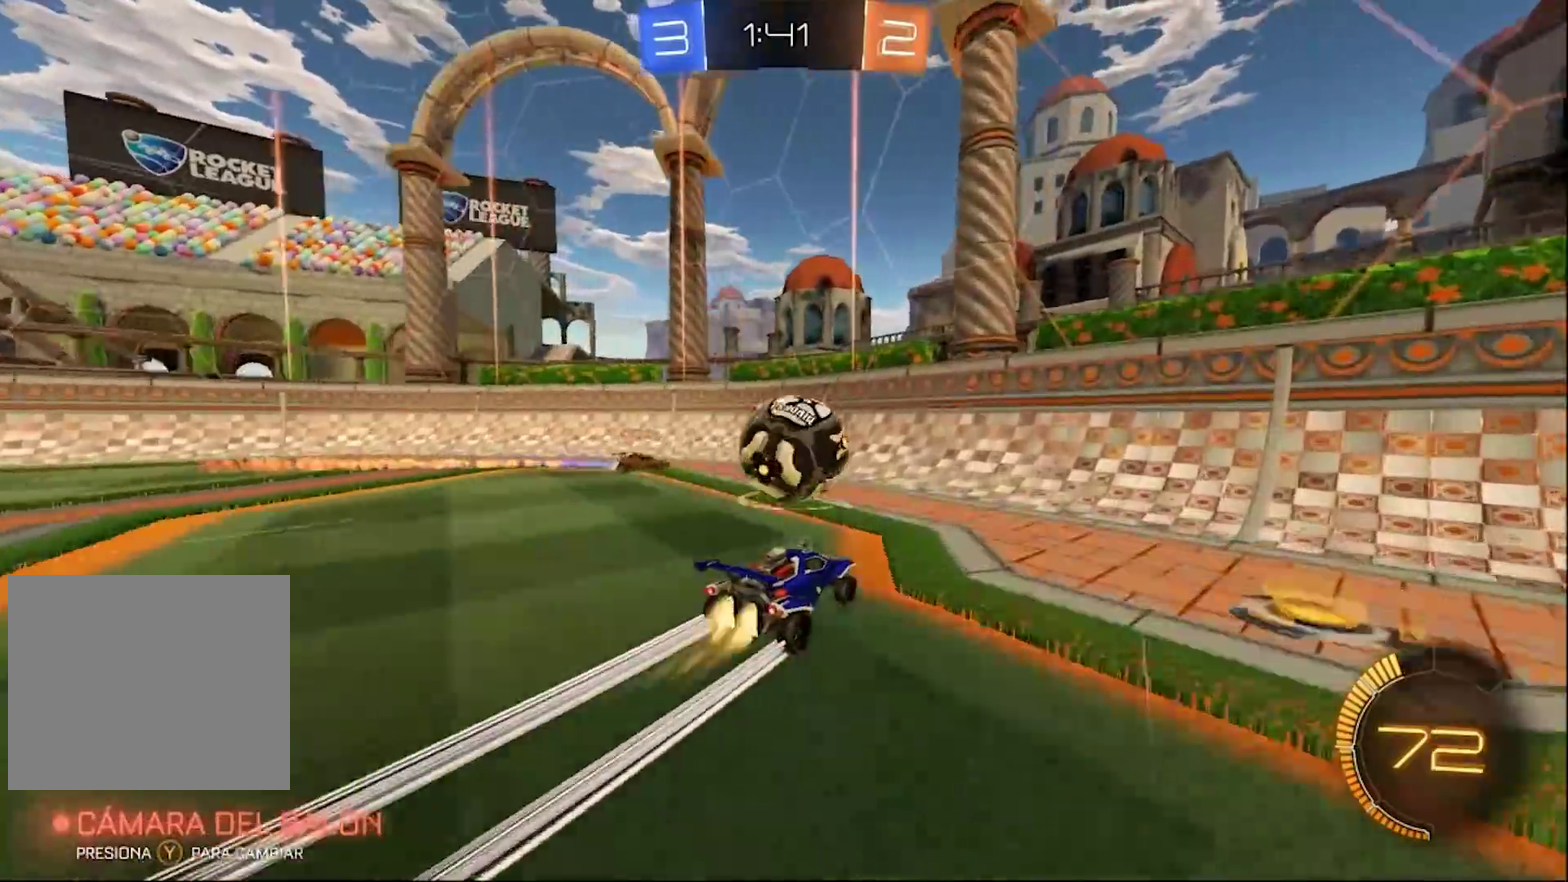
{"buttons": ["R2"], "left_stick": "center", "right_stick": "center", "events": [[33, "left_stick", "right"], [67, "CIRCLE", "down"], [333, "CIRCLE", "up"], [433, "left_stick", "center"]]}
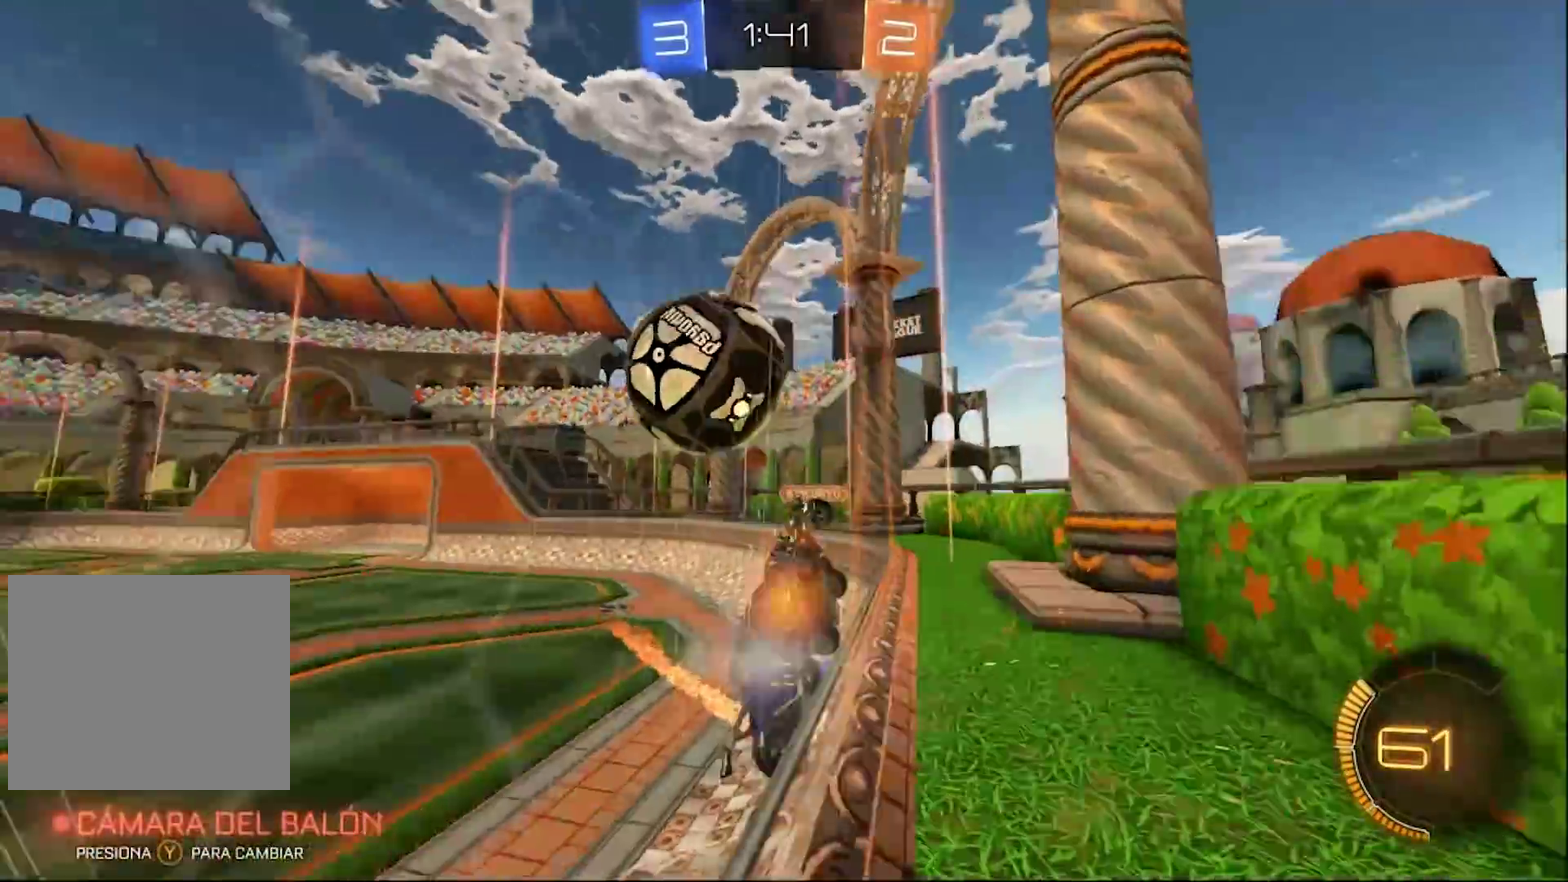
{"buttons": ["R2"], "left_stick": "left", "right_stick": "center", "events": [[367, "left_stick", "left"]]}
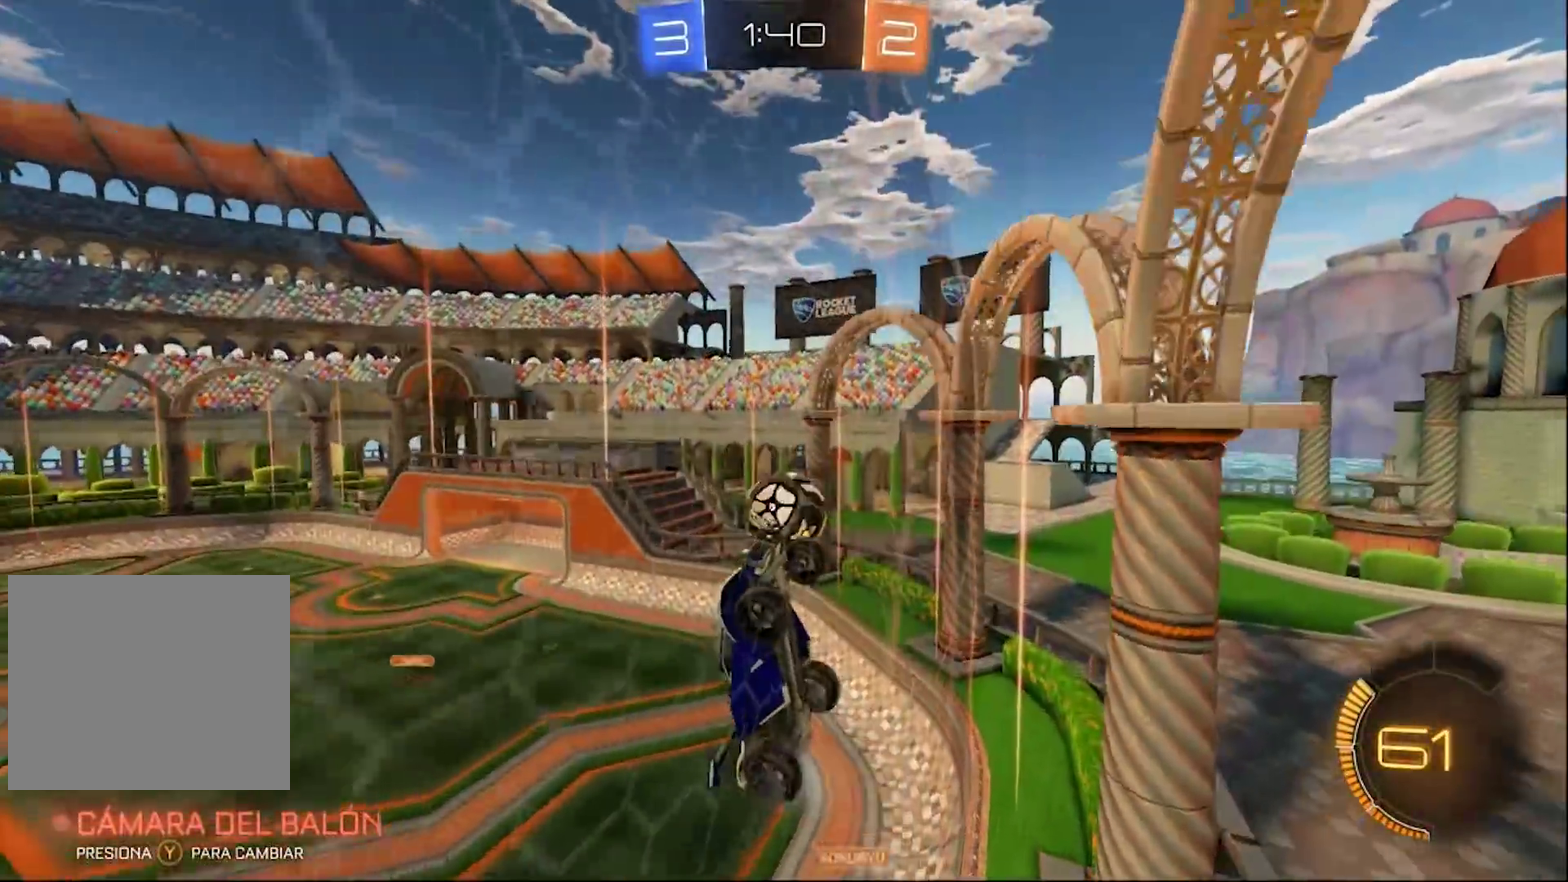
{"buttons": ["R2"], "left_stick": "center", "right_stick": "center", "events": [[233, "R2", "up"], [233, "left_stick", "center"], [267, "L2", "down"], [400, "R2", "down"], [433, "L2", "up"]]}
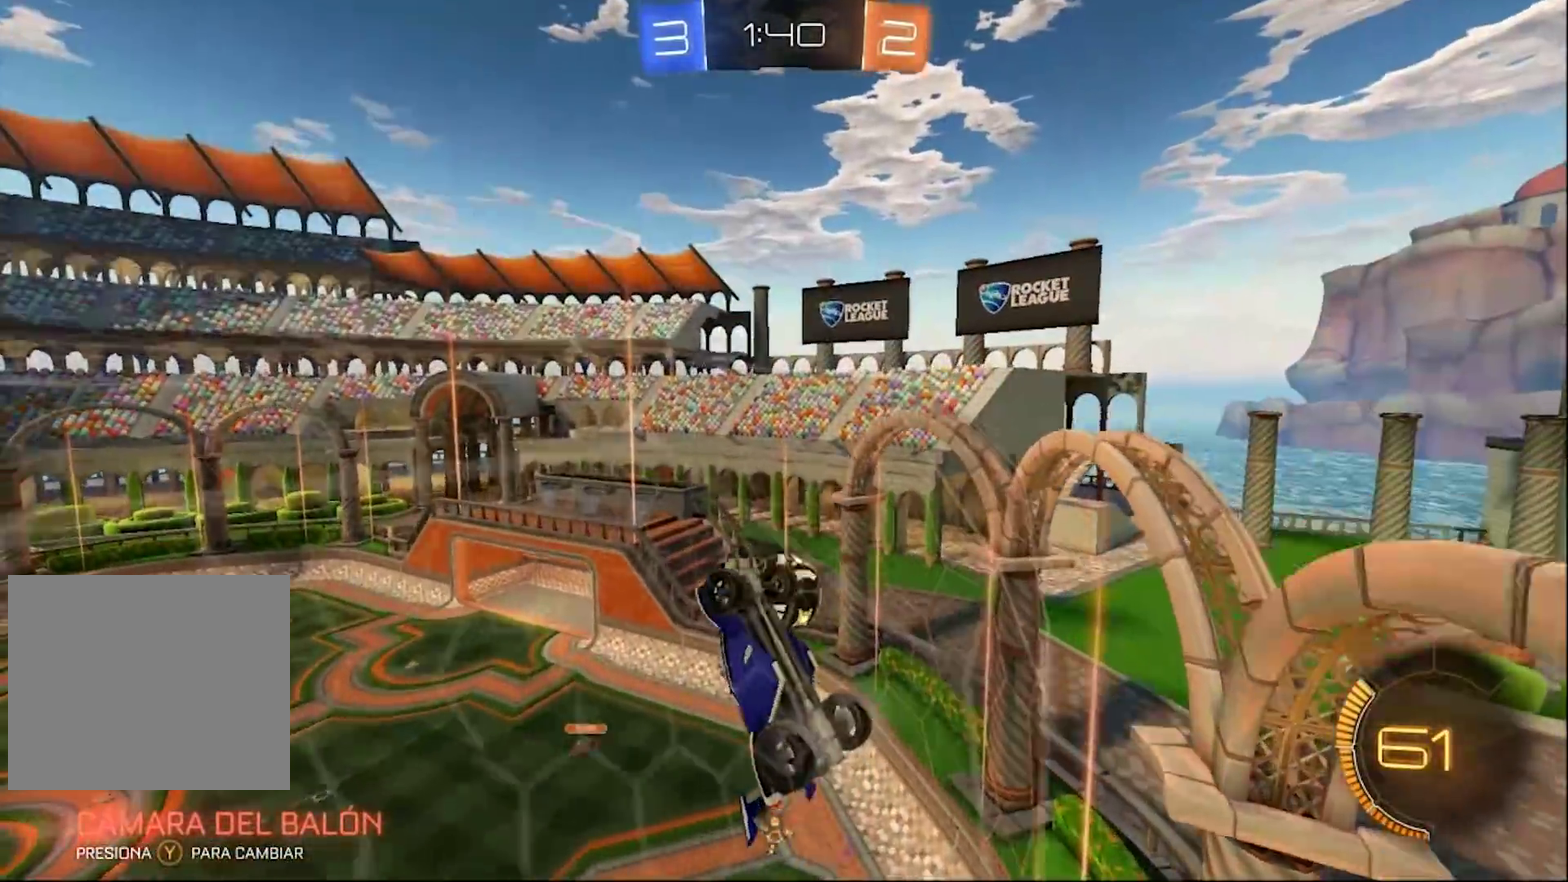
{"buttons": ["L2"], "left_stick": "down-left", "right_stick": "center", "events": [[133, "left_stick", "left"], [233, "left_stick", "center"], [400, "R2", "up"], [467, "L2", "down"], [500, "left_stick", "down-left"]]}
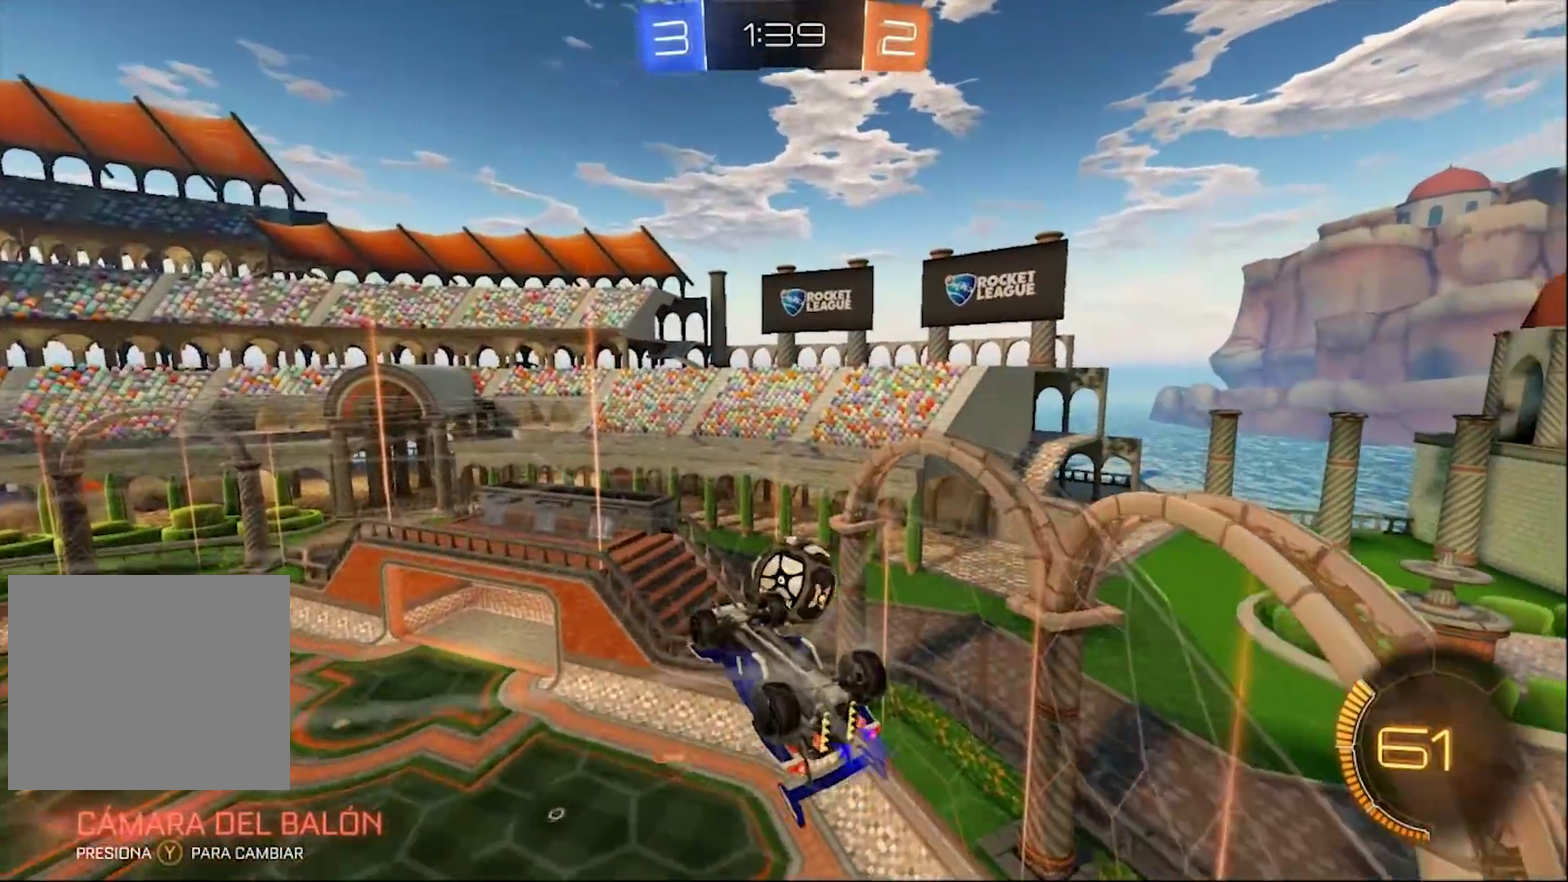
{"buttons": [], "left_stick": "center", "right_stick": "center", "events": [[67, "left_stick", "center"], [100, "R2", "down"], [133, "L2", "up"], [167, "left_stick", "left"], [300, "R2", "up"], [350, "left_stick", "center"]]}
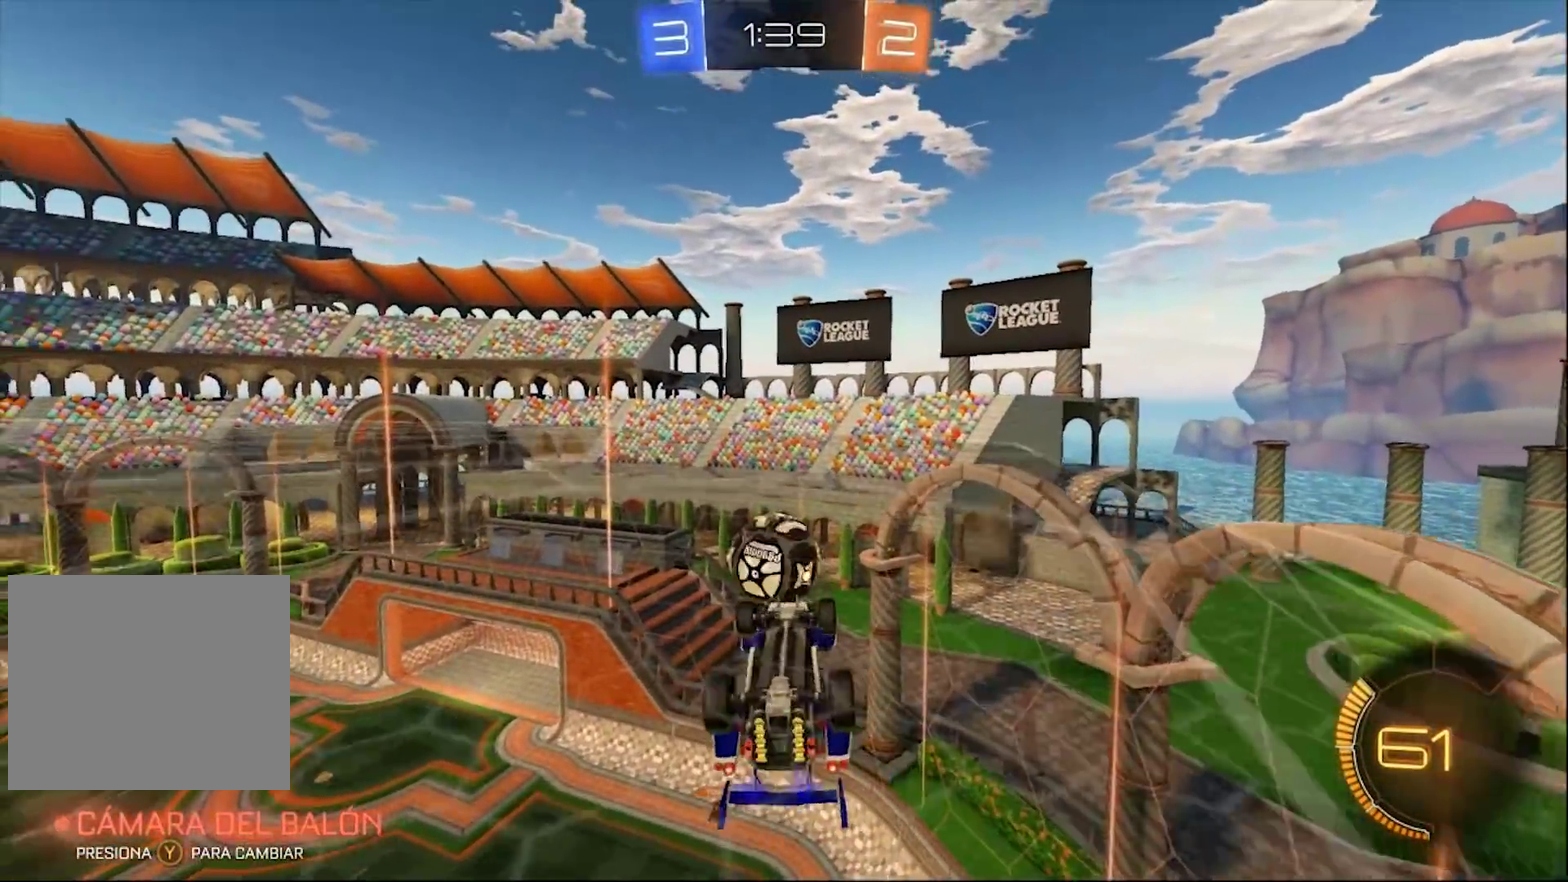
{"buttons": ["R2"], "left_stick": "center", "right_stick": "center", "events": [[167, "left_stick", "down-right"], [367, "R2", "down"], [433, "left_stick", "center"]]}
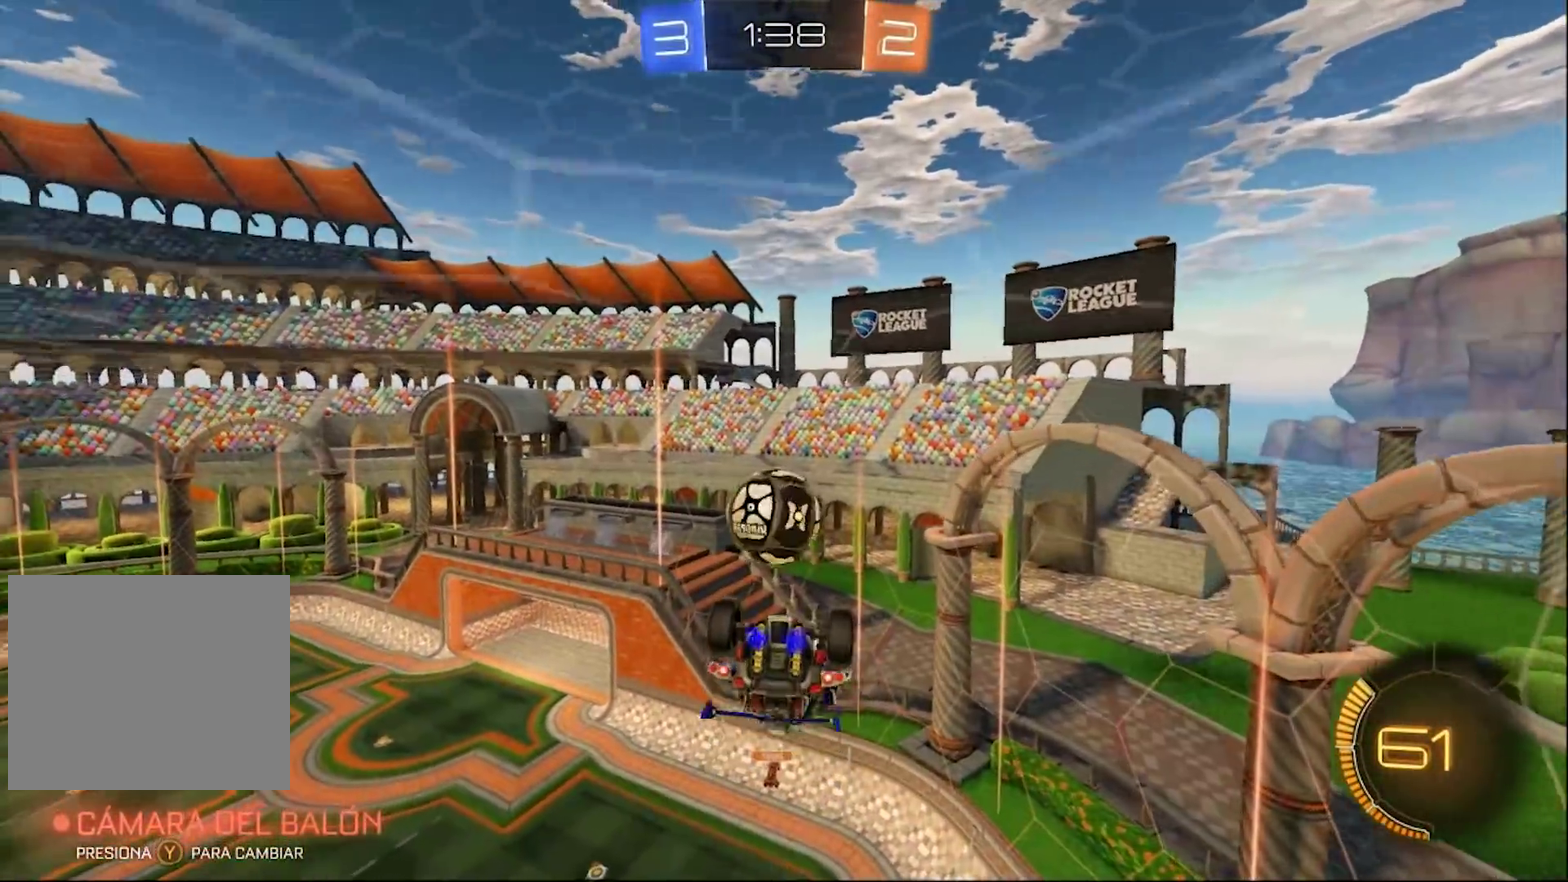
{"buttons": ["R2"], "left_stick": "center", "right_stick": "center", "events": [[100, "left_stick", "up-right"], [200, "left_stick", "center"], [267, "left_stick", "up"], [333, "CIRCLE", "down"], [400, "CIRCLE", "up"], [433, "left_stick", "center"]]}
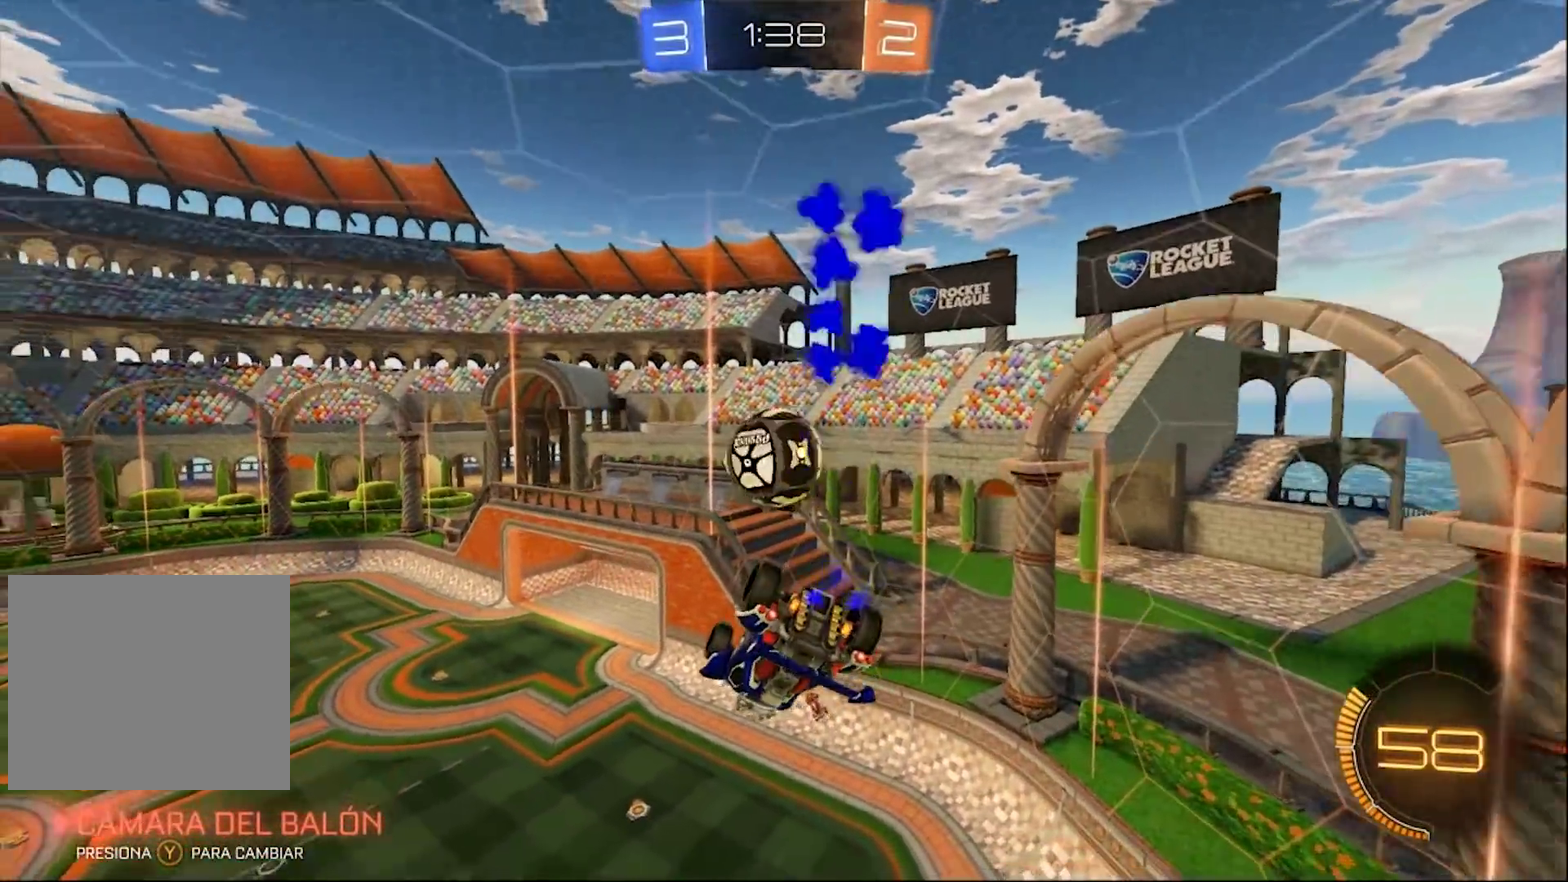
{"buttons": ["CIRCLE", "R2"], "left_stick": "center", "right_stick": "center", "events": [[167, "CIRCLE", "down"], [267, "CIRCLE", "up"], [333, "left_stick", "up"], [367, "CIRCLE", "down"], [400, "left_stick", "center"], [433, "CIRCLE", "up"], [500, "CIRCLE", "down"]]}
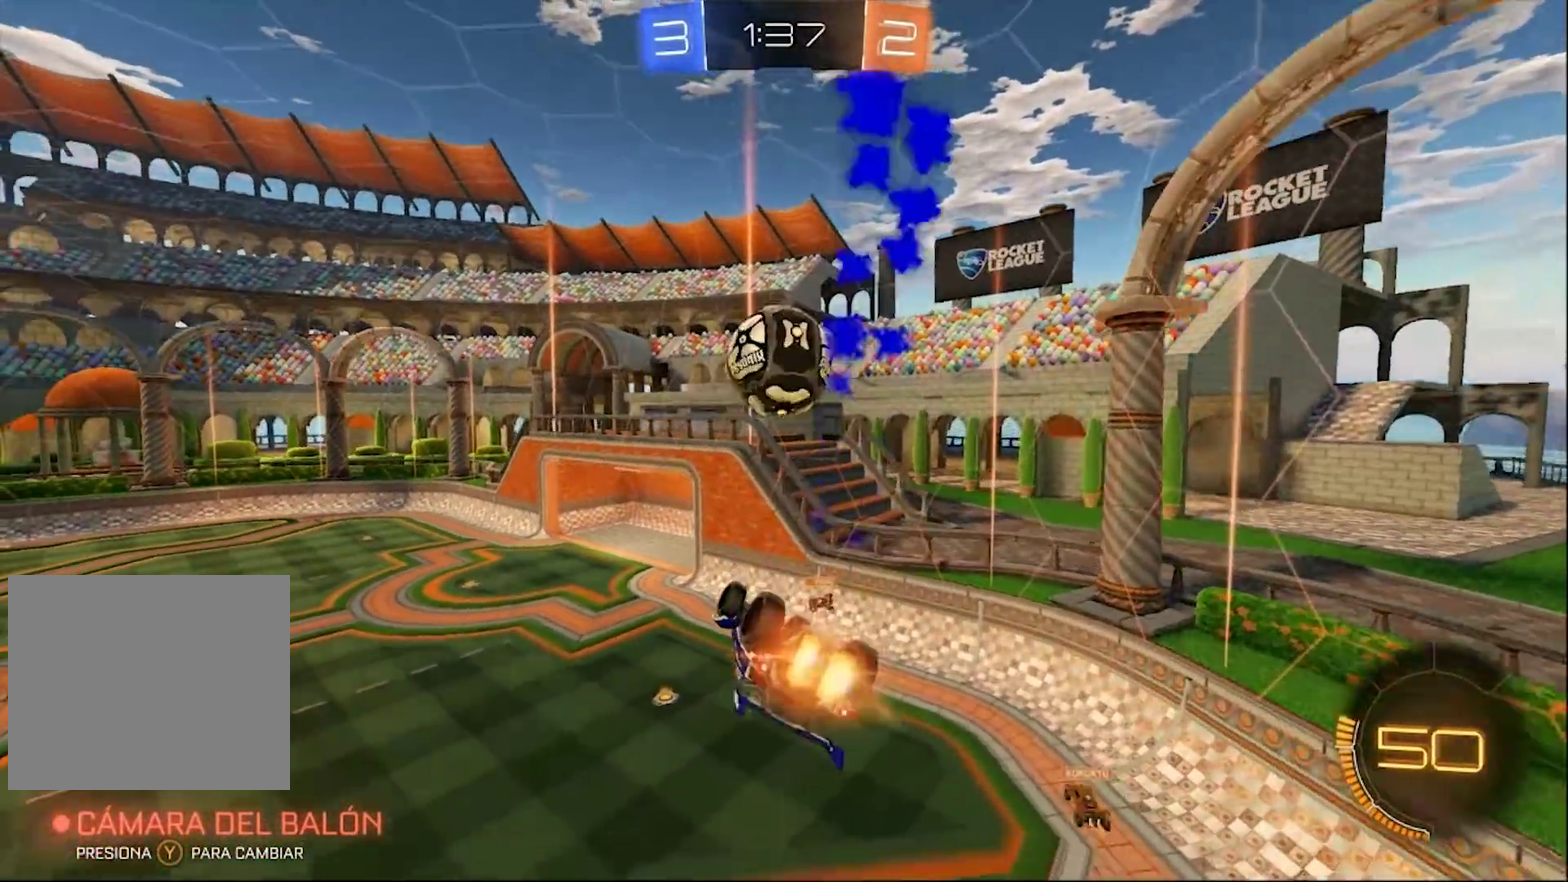
{"buttons": ["CROSS", "CIRCLE", "R2"], "left_stick": "down", "right_stick": "center", "events": [[67, "left_stick", "up"], [167, "CROSS", "down"], [283, "left_stick", "down"]]}
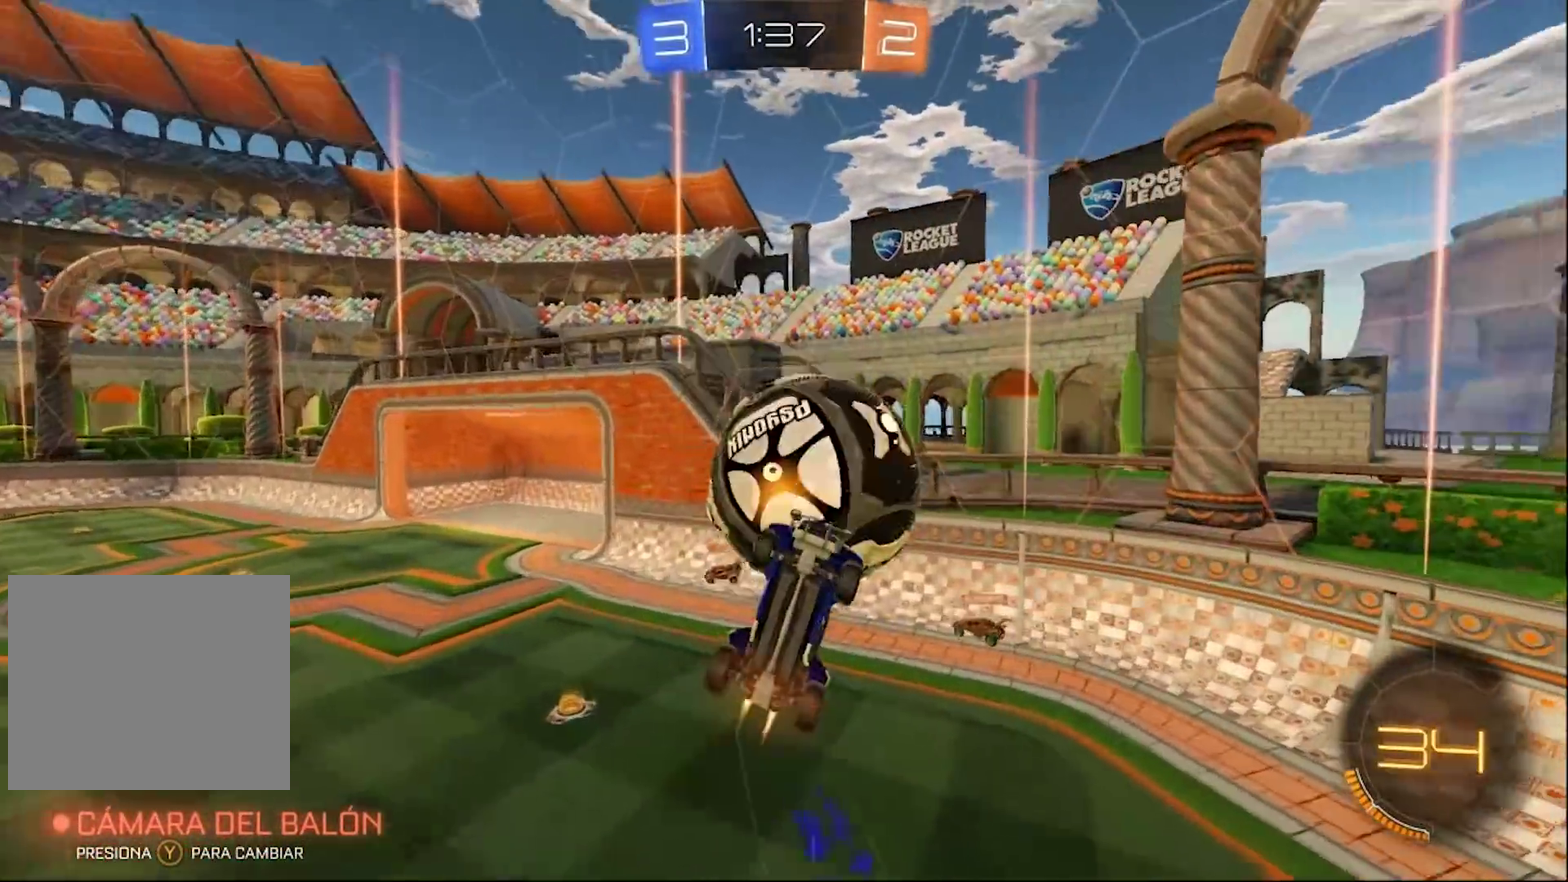
{"buttons": [], "left_stick": "right", "right_stick": "center", "events": [[200, "CROSS", "up"], [300, "R2", "up"], [333, "CIRCLE", "up"], [400, "left_stick", "down-right"], [467, "left_stick", "right"]]}
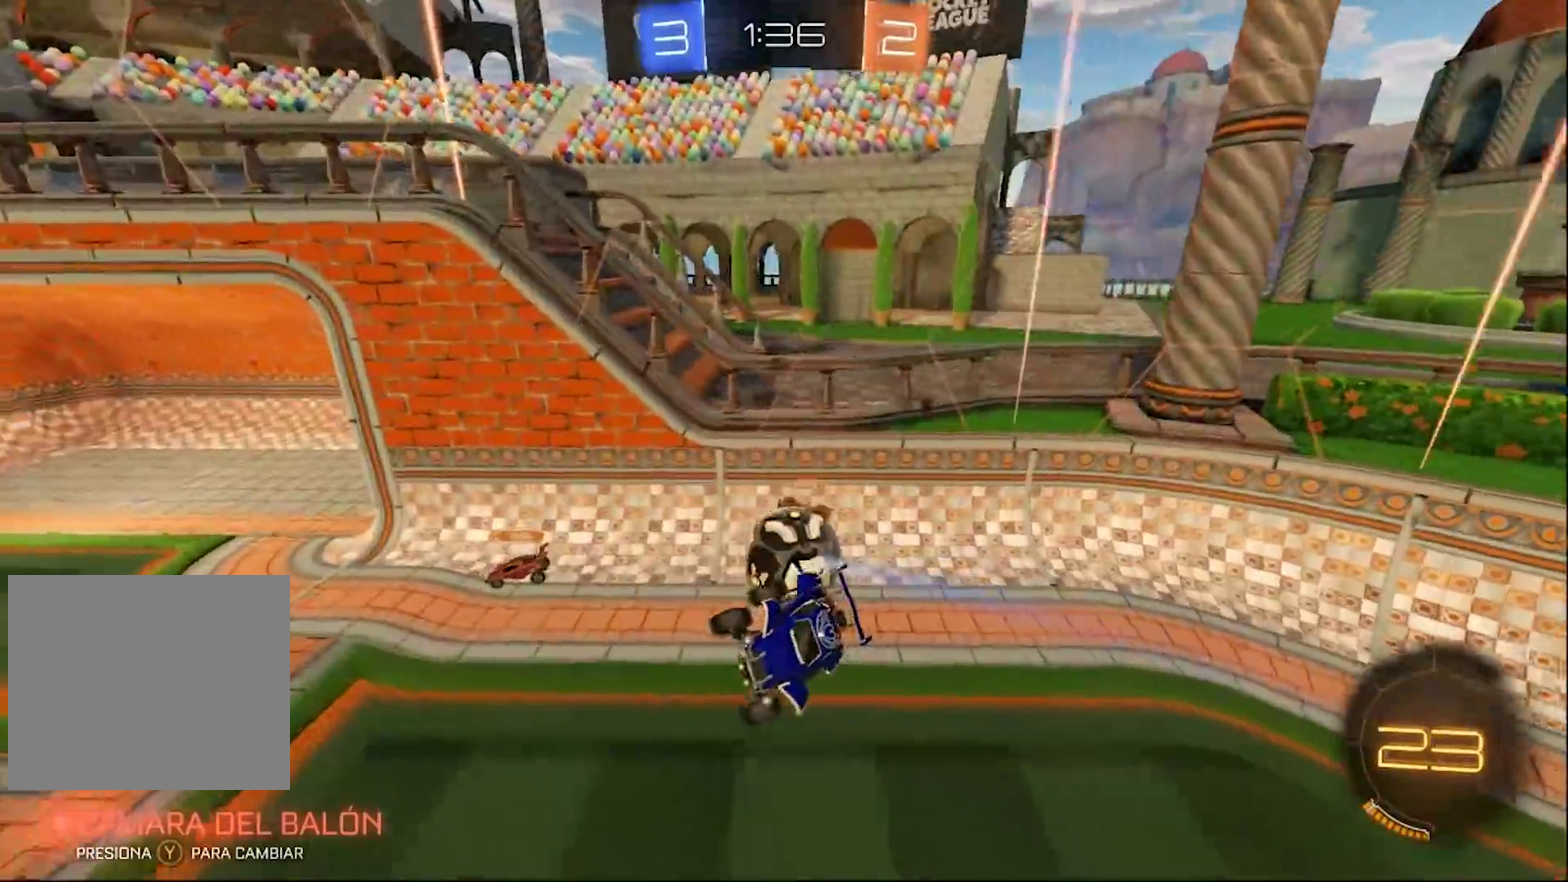
{"buttons": ["R2"], "left_stick": "center", "right_stick": "center", "events": [[100, "left_stick", "up-right"], [167, "left_stick", "up"], [433, "R2", "down"], [433, "left_stick", "center"]]}
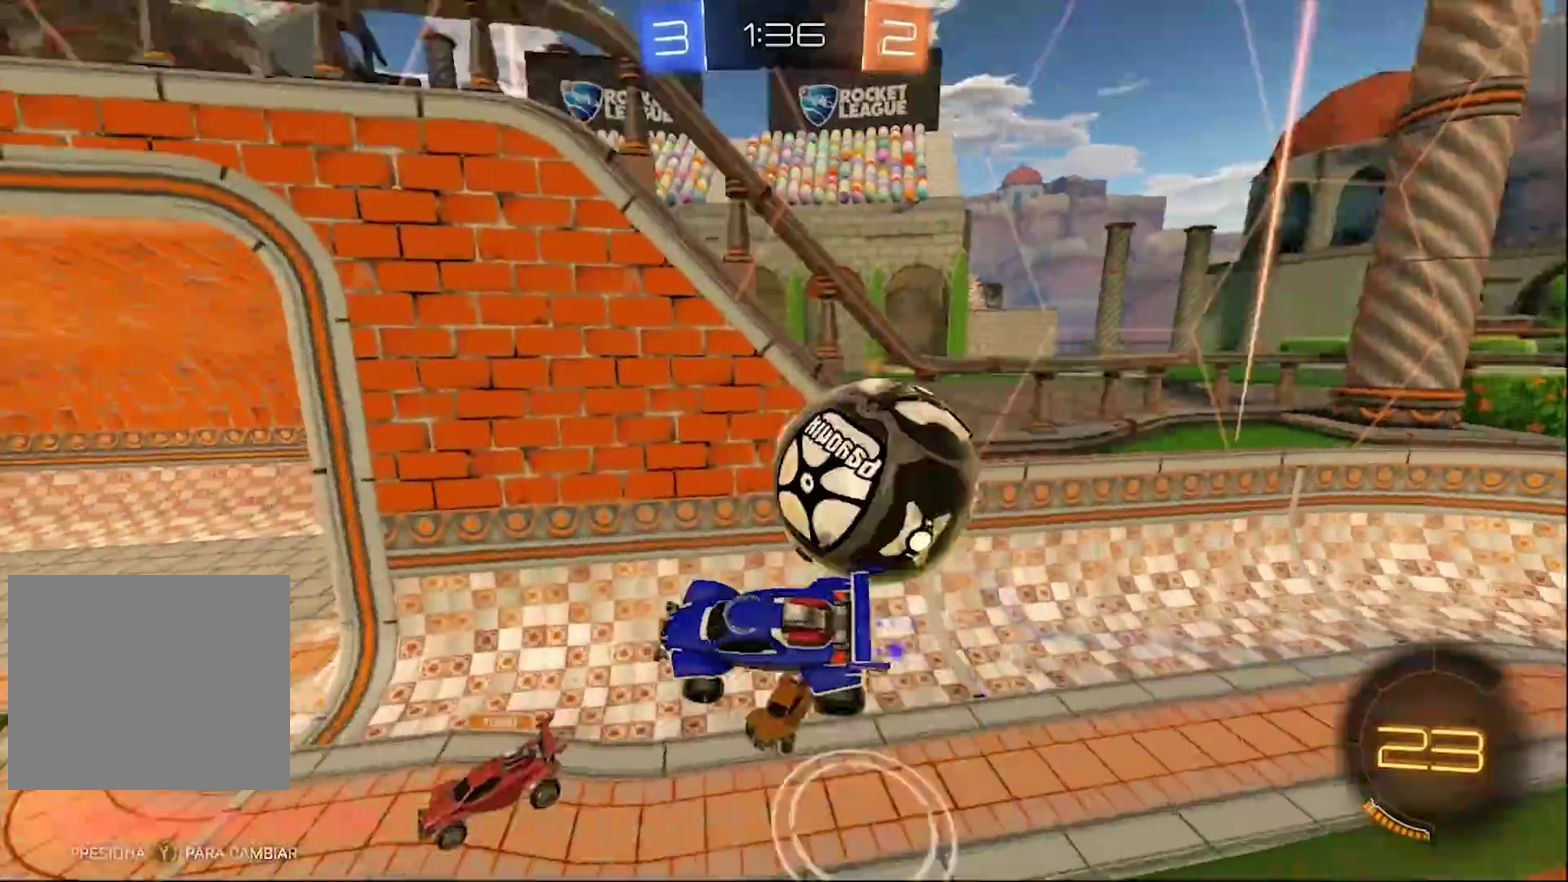
{"buttons": ["L1", "R2"], "left_stick": "left", "right_stick": "center", "events": [[33, "TRIANGLE", "down"], [67, "left_stick", "down-right"], [100, "L1", "down"], [200, "TRIANGLE", "up"], [233, "L1", "up"], [300, "left_stick", "down-left"], [417, "left_stick", "left"], [433, "L1", "down"]]}
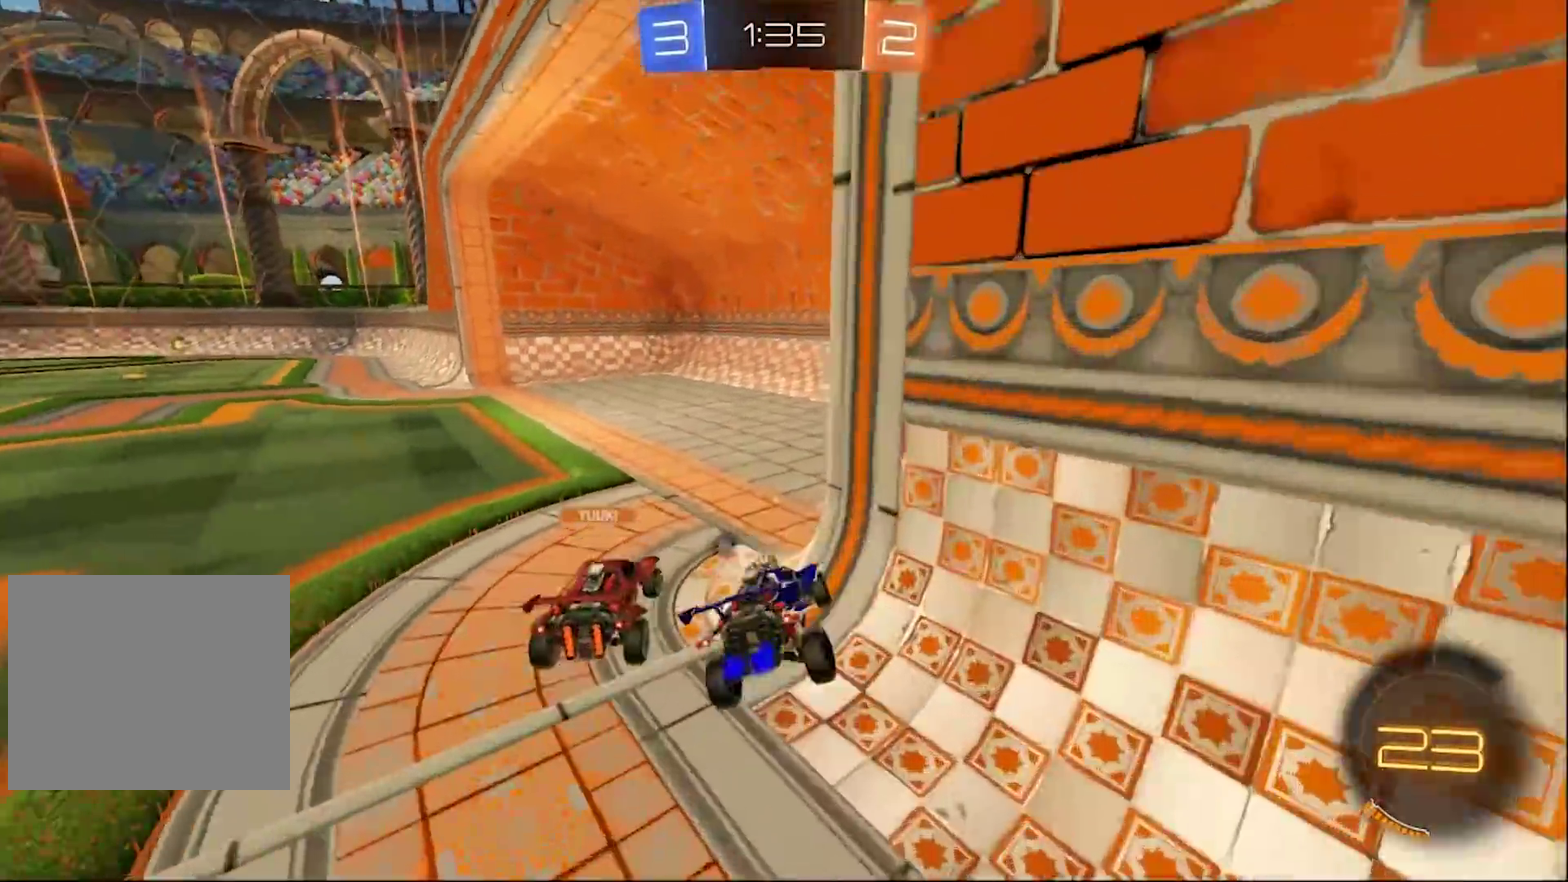
{"buttons": ["R2"], "left_stick": "left", "right_stick": "center", "events": [[67, "L1", "up"]]}
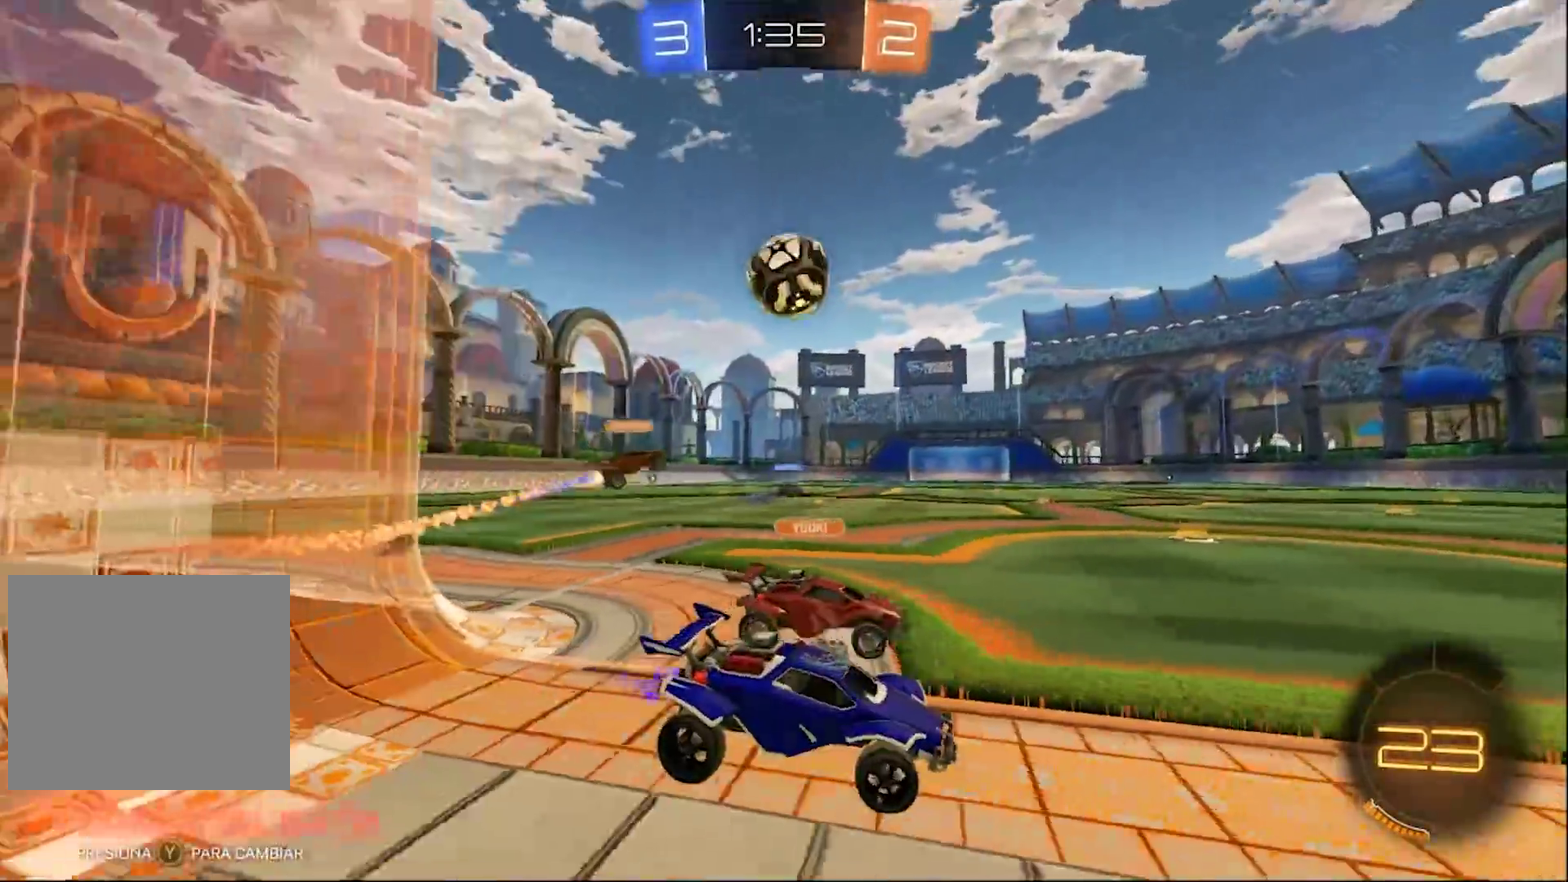
{"buttons": ["CIRCLE", "R2"], "left_stick": "left", "right_stick": "center", "events": [[400, "left_stick", "center"], [433, "CIRCLE", "down"], [467, "left_stick", "left"]]}
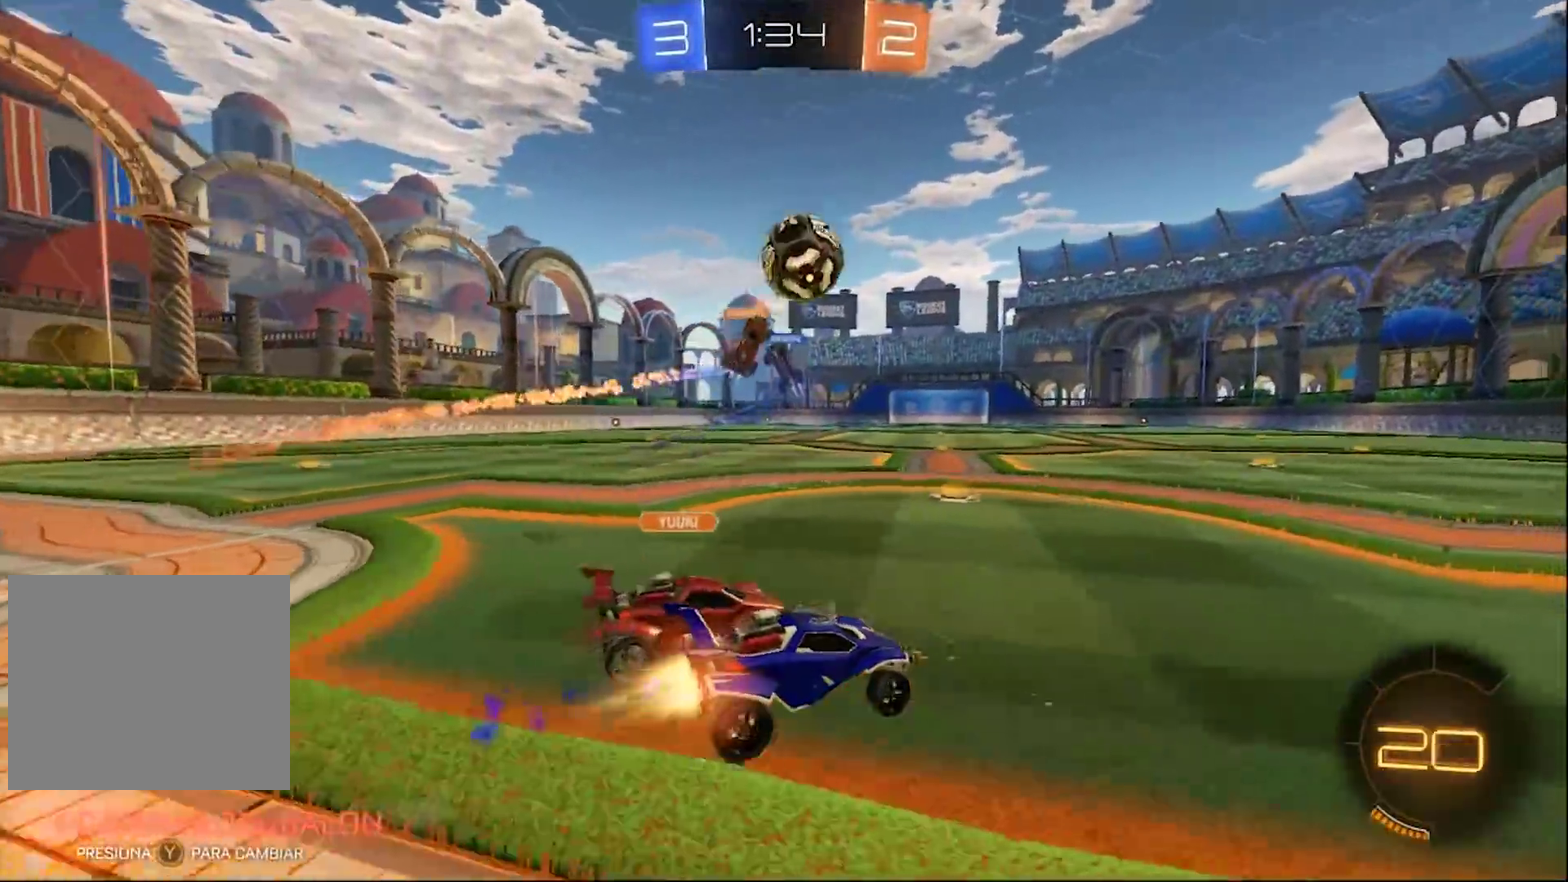
{"buttons": ["CIRCLE", "R2"], "left_stick": "center", "right_stick": "center", "events": [[167, "left_stick", "center"], [300, "TRIANGLE", "down"], [467, "TRIANGLE", "up"]]}
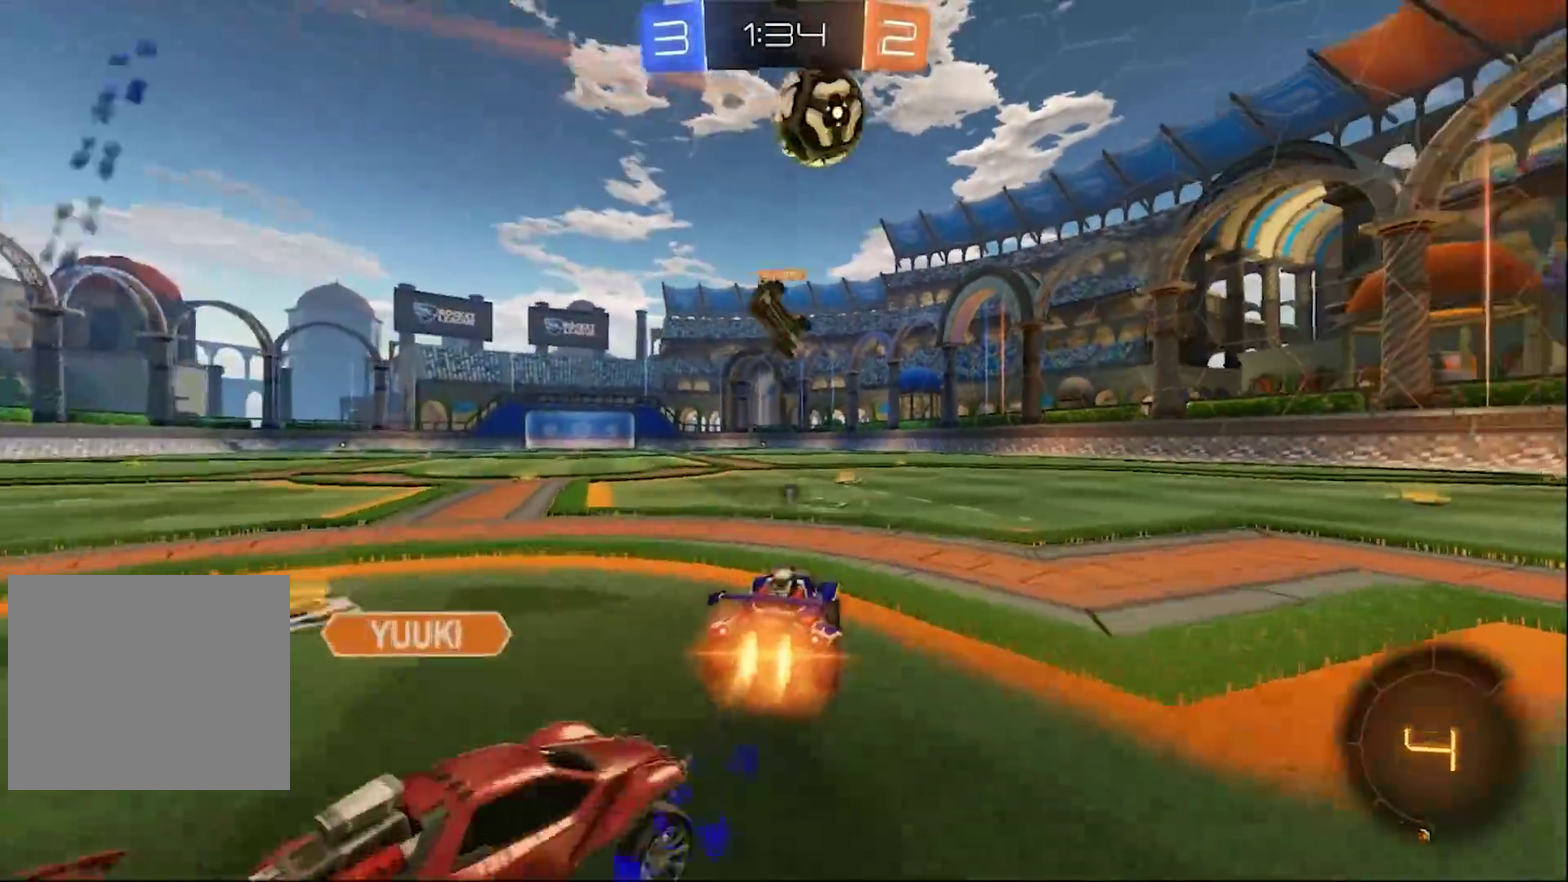
{"buttons": ["TRIANGLE", "R2"], "left_stick": "center", "right_stick": "center", "events": [[33, "CROSS", "down"], [100, "left_stick", "up"], [133, "L1", "down"], [333, "CIRCLE", "up"], [333, "CROSS", "up"], [333, "L1", "up"], [400, "left_stick", "center"], [467, "TRIANGLE", "down"]]}
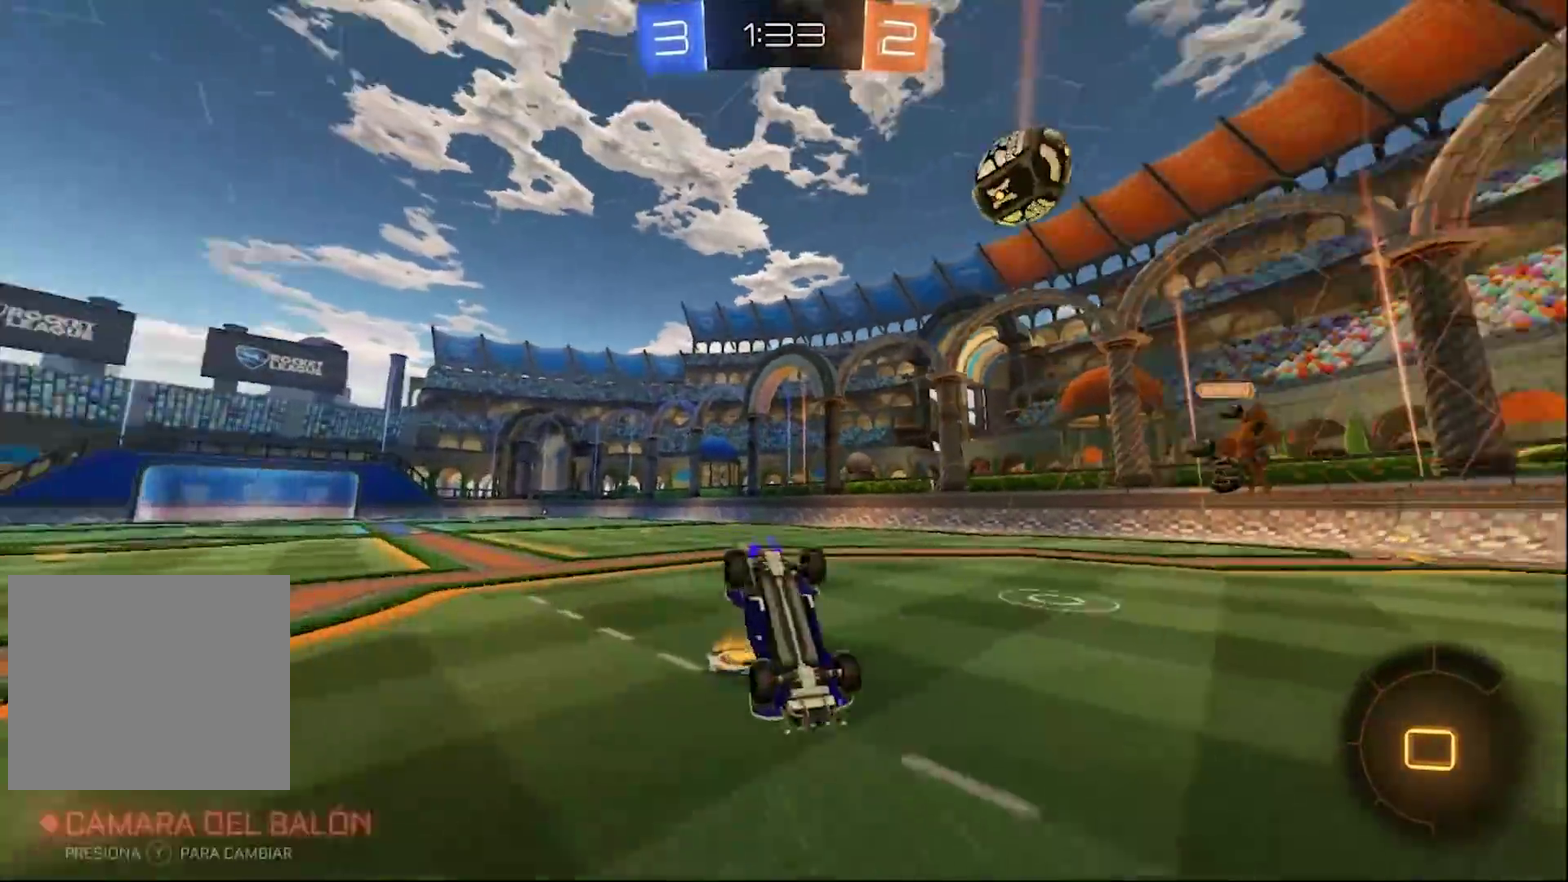
{"buttons": ["R2"], "left_stick": "center", "right_stick": "center", "events": [[100, "TRIANGLE", "up"], [200, "TRIANGLE", "down"], [300, "TRIANGLE", "up"]]}
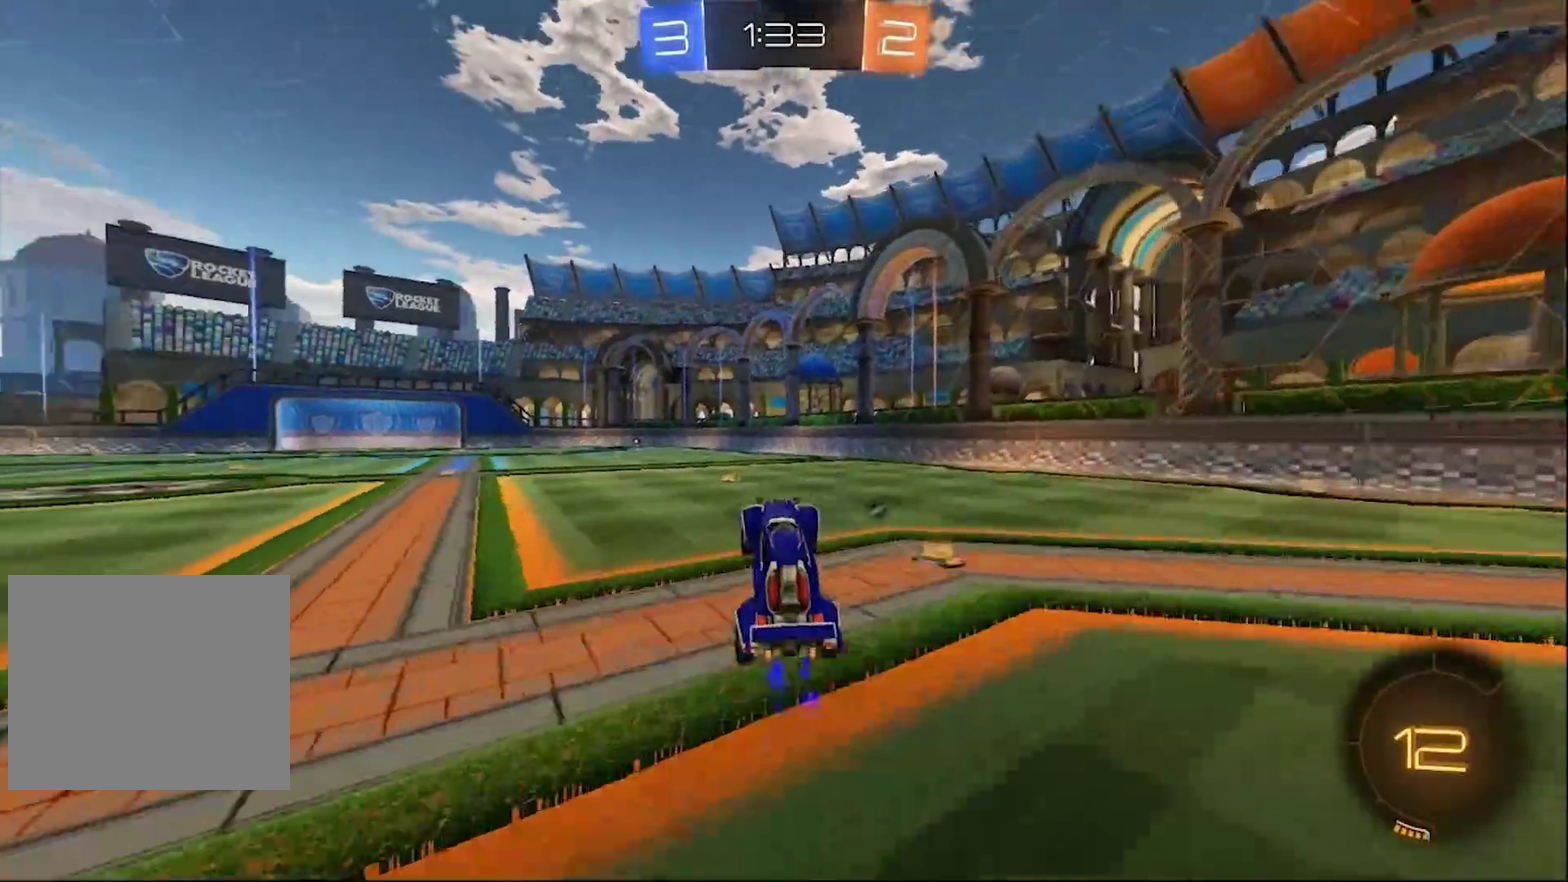
{"buttons": ["CIRCLE", "R2"], "left_stick": "right", "right_stick": "center", "events": [[333, "left_stick", "right"], [367, "CIRCLE", "down"]]}
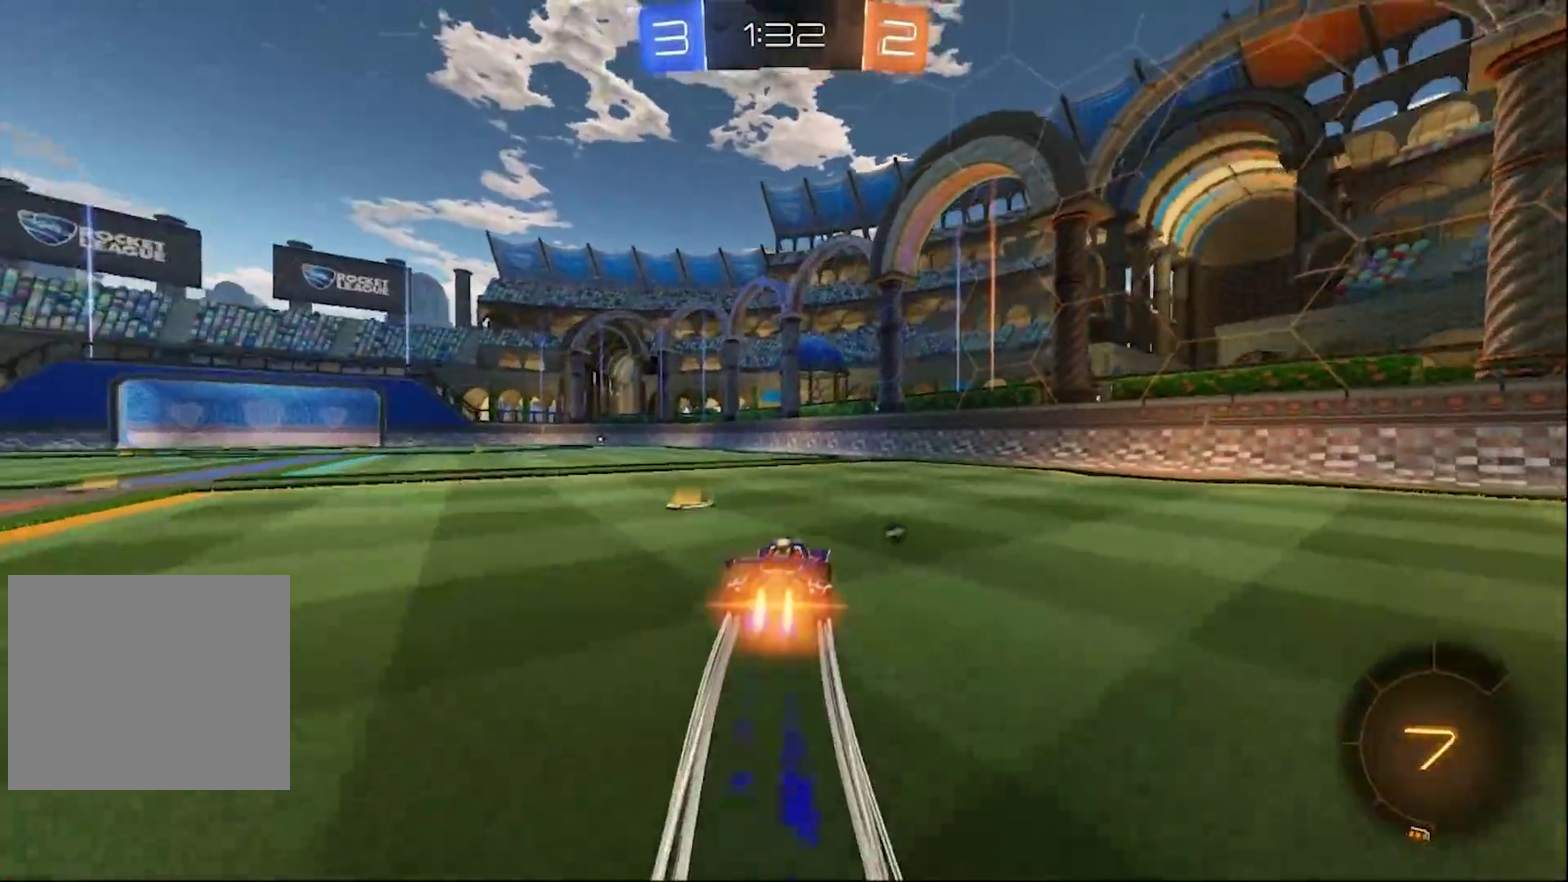
{"buttons": ["CIRCLE", "R2"], "left_stick": "center", "right_stick": "center", "events": [[67, "left_stick", "center"], [167, "TRIANGLE", "down"], [300, "TRIANGLE", "up"]]}
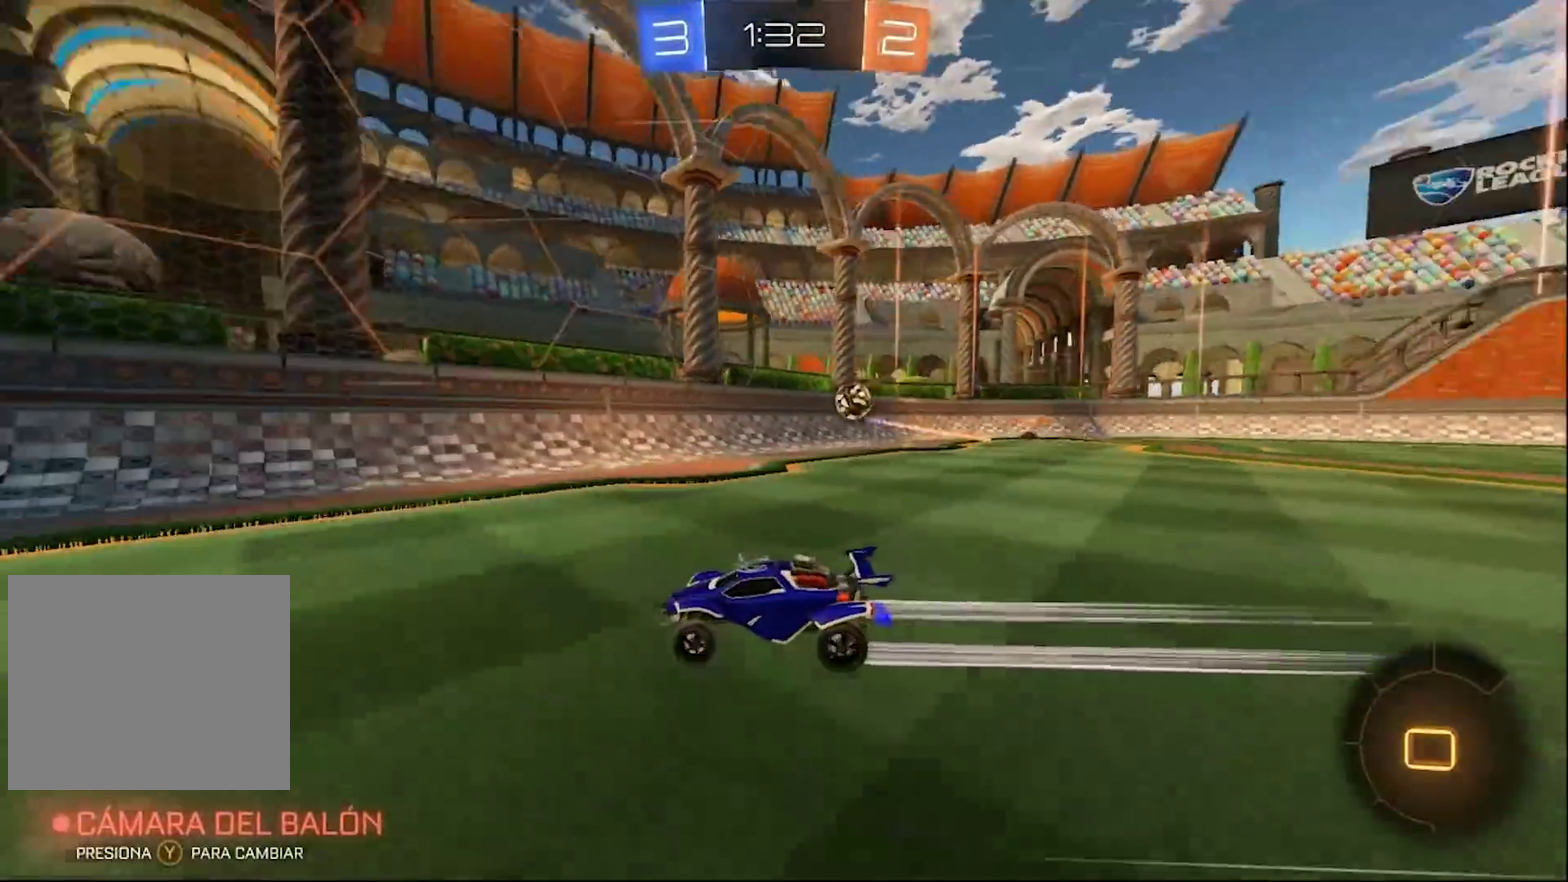
{"buttons": ["CIRCLE", "R2"], "left_stick": "left", "right_stick": "center", "events": [[200, "left_stick", "left"]]}
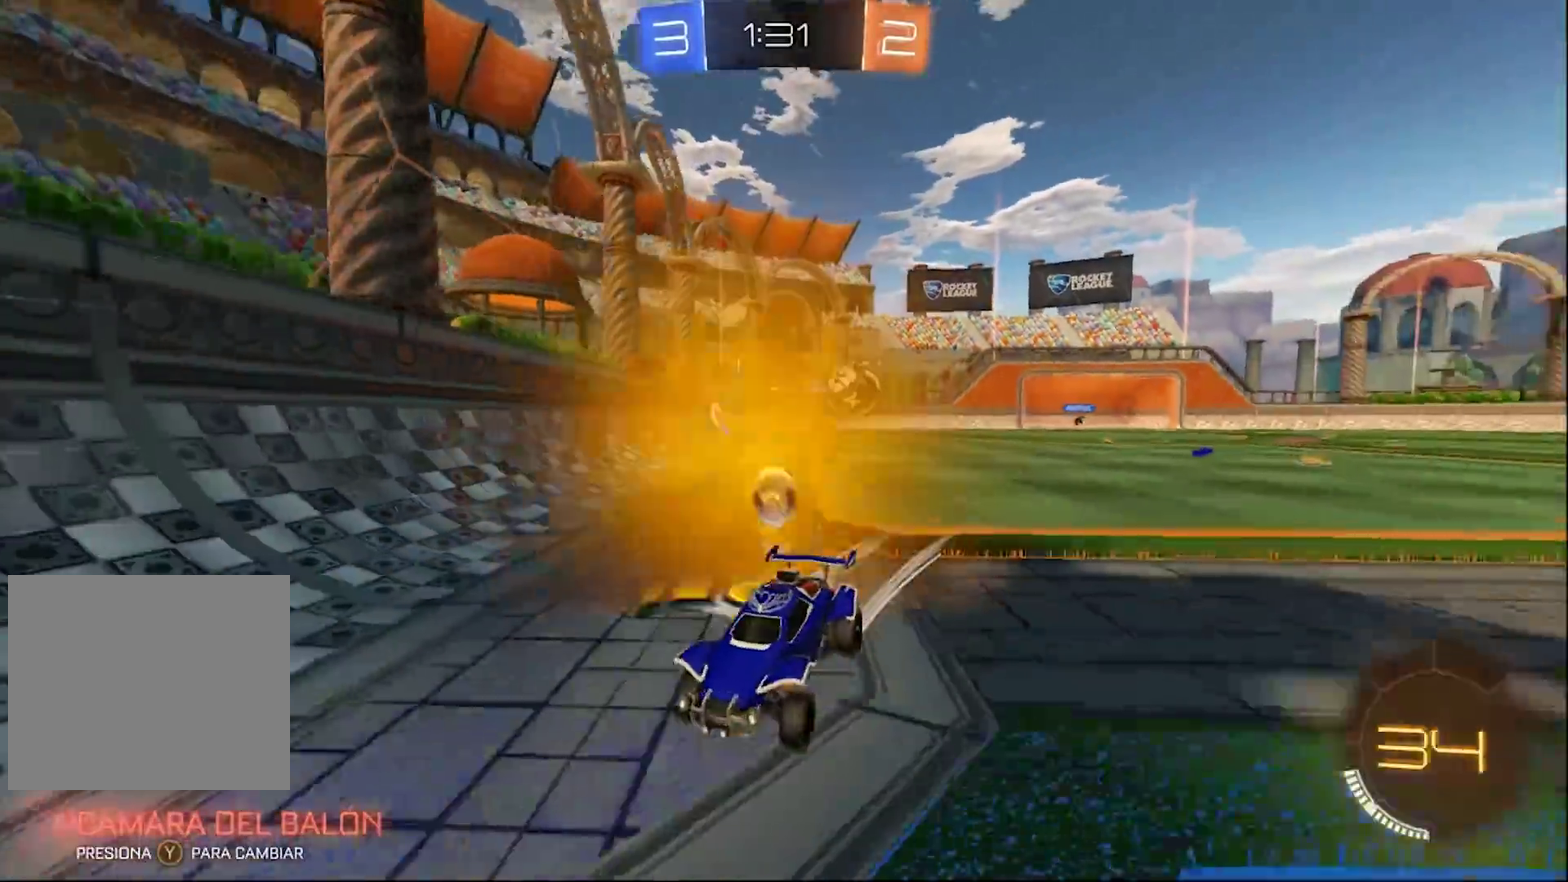
{"buttons": ["L2", "R2"], "left_stick": "left", "right_stick": "center", "events": [[200, "left_stick", "center"], [333, "CIRCLE", "up"], [367, "R2", "up"], [367, "left_stick", "left"], [400, "L2", "down"], [500, "R2", "down"]]}
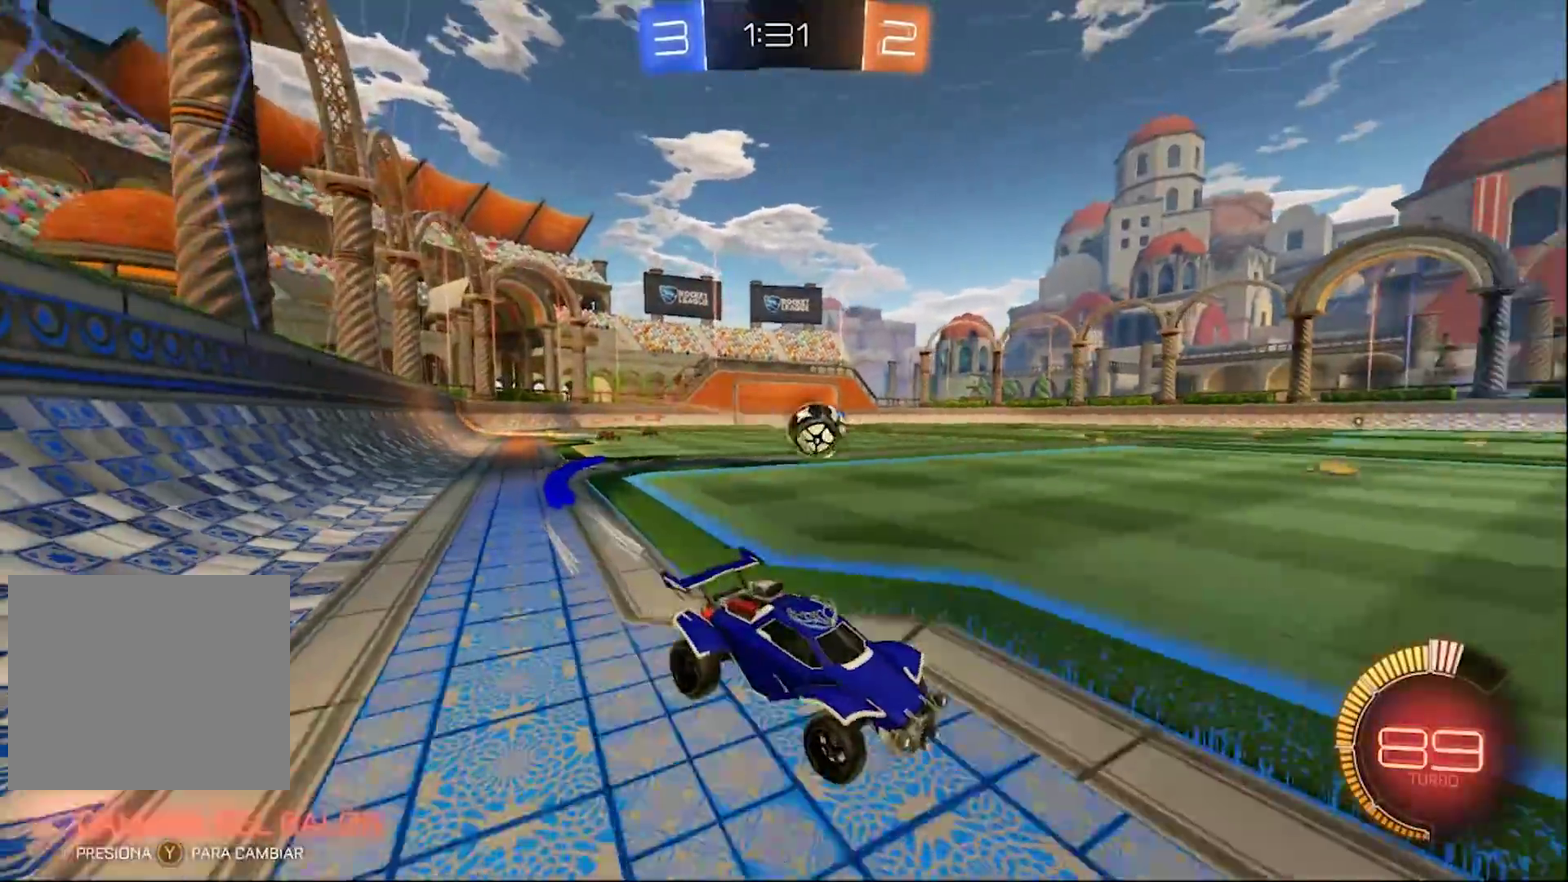
{"buttons": ["CIRCLE", "R2"], "left_stick": "left", "right_stick": "center", "events": [[33, "L2", "up"], [67, "CIRCLE", "down"], [283, "left_stick", "center"], [500, "left_stick", "left"]]}
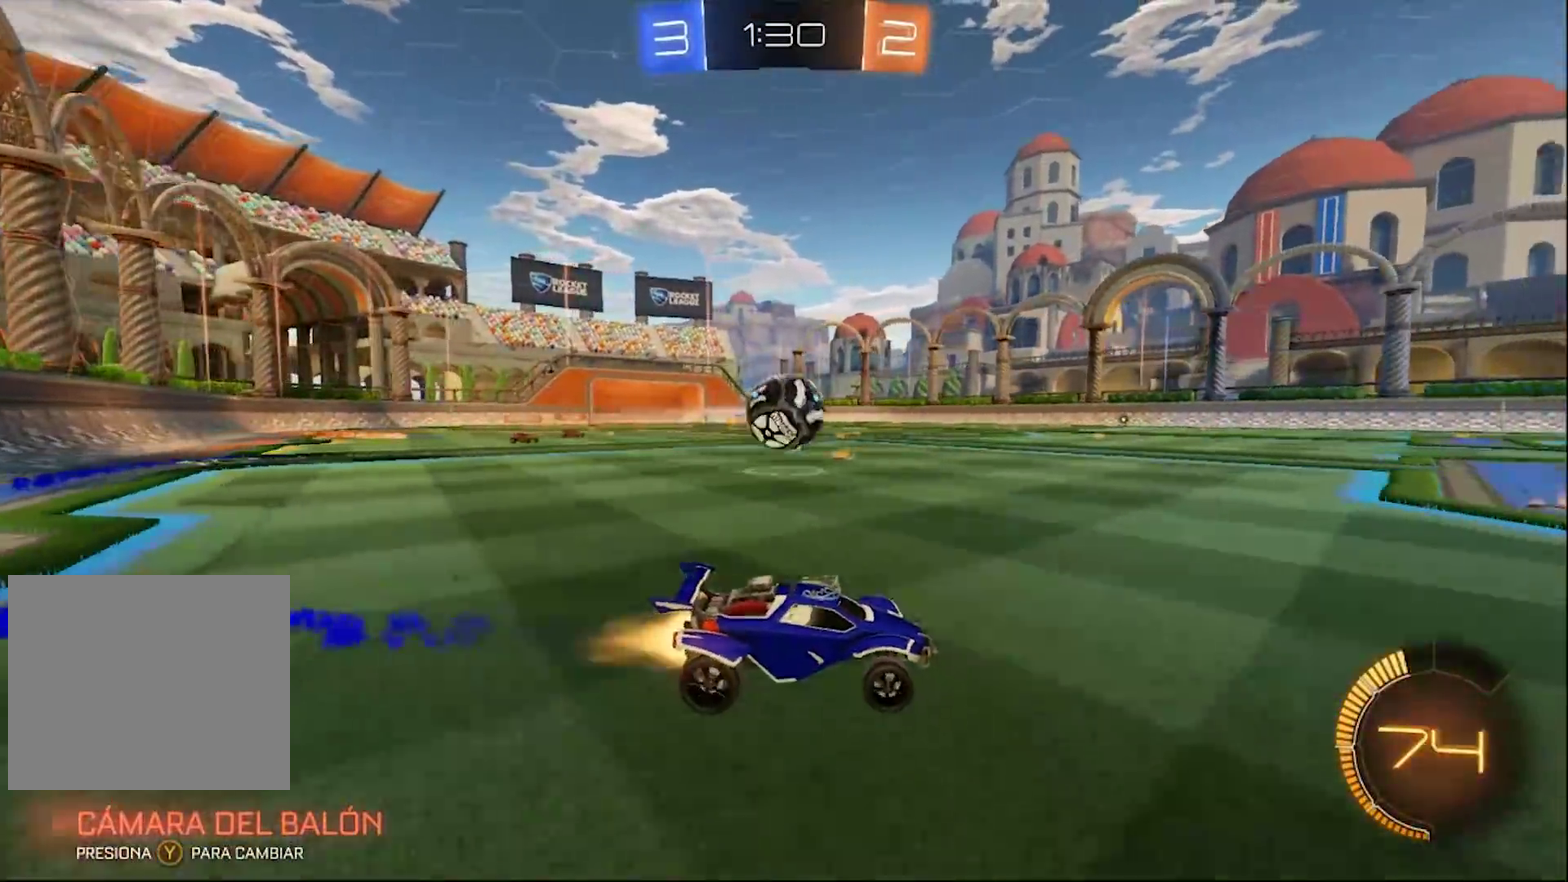
{"buttons": ["CROSS", "CIRCLE", "L1", "R2"], "left_stick": "left", "right_stick": "center", "events": [[333, "CROSS", "down"], [367, "CROSS", "up"], [367, "L1", "down"], [433, "CROSS", "down"]]}
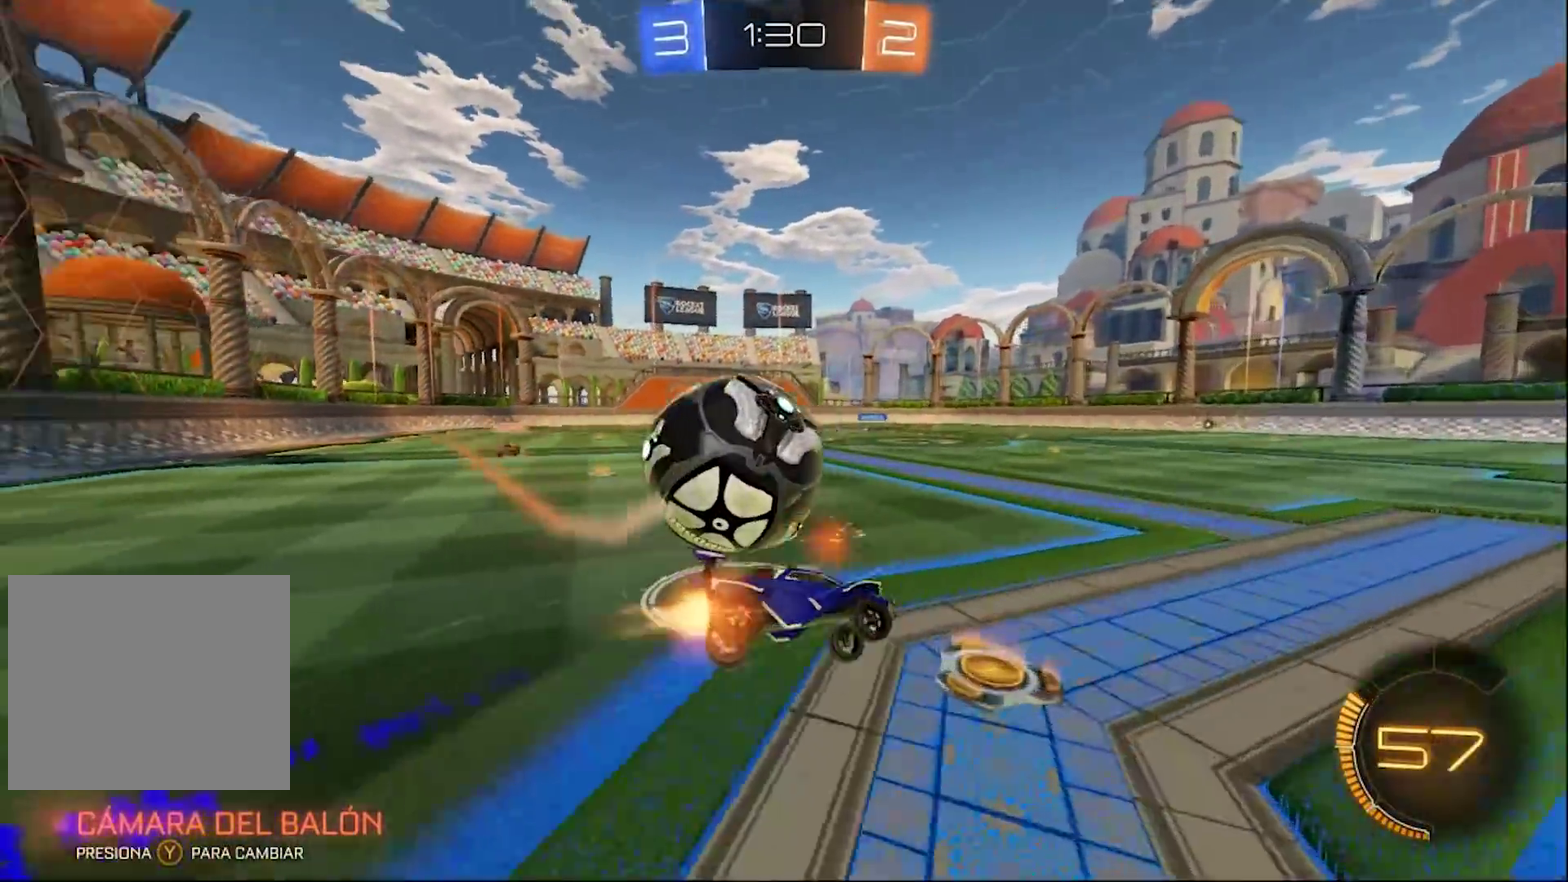
{"buttons": ["L1"], "left_stick": "left", "right_stick": "center", "events": [[367, "CROSS", "up"], [400, "CIRCLE", "up"], [500, "R2", "up"]]}
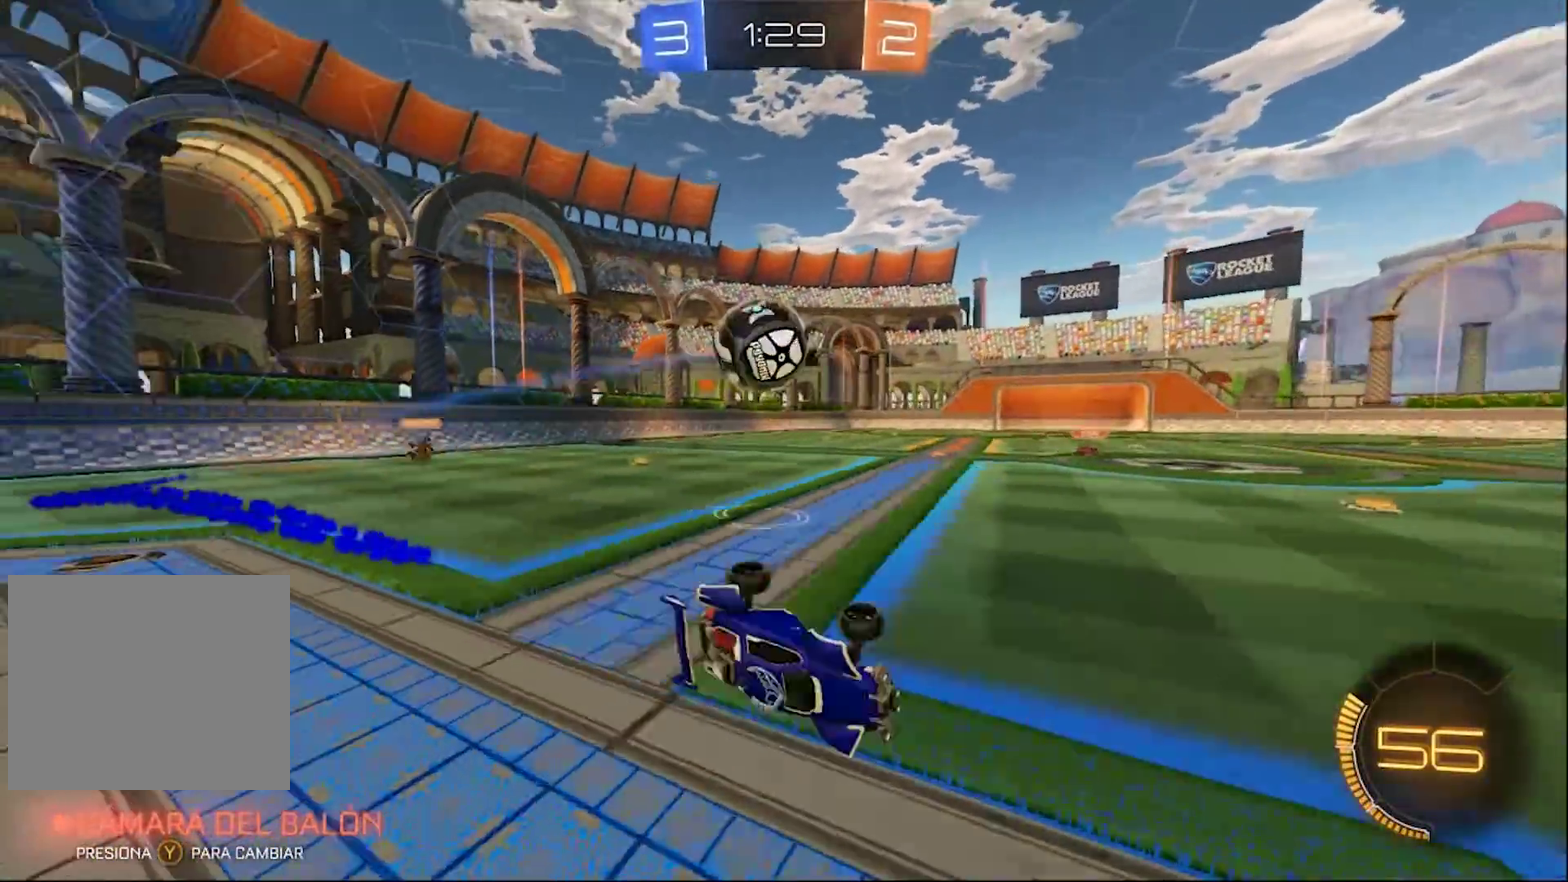
{"buttons": ["R2"], "left_stick": "right", "right_stick": "center", "events": [[33, "left_stick", "up-left"], [133, "L1", "up"], [133, "left_stick", "center"], [200, "left_stick", "right"], [300, "R2", "down"]]}
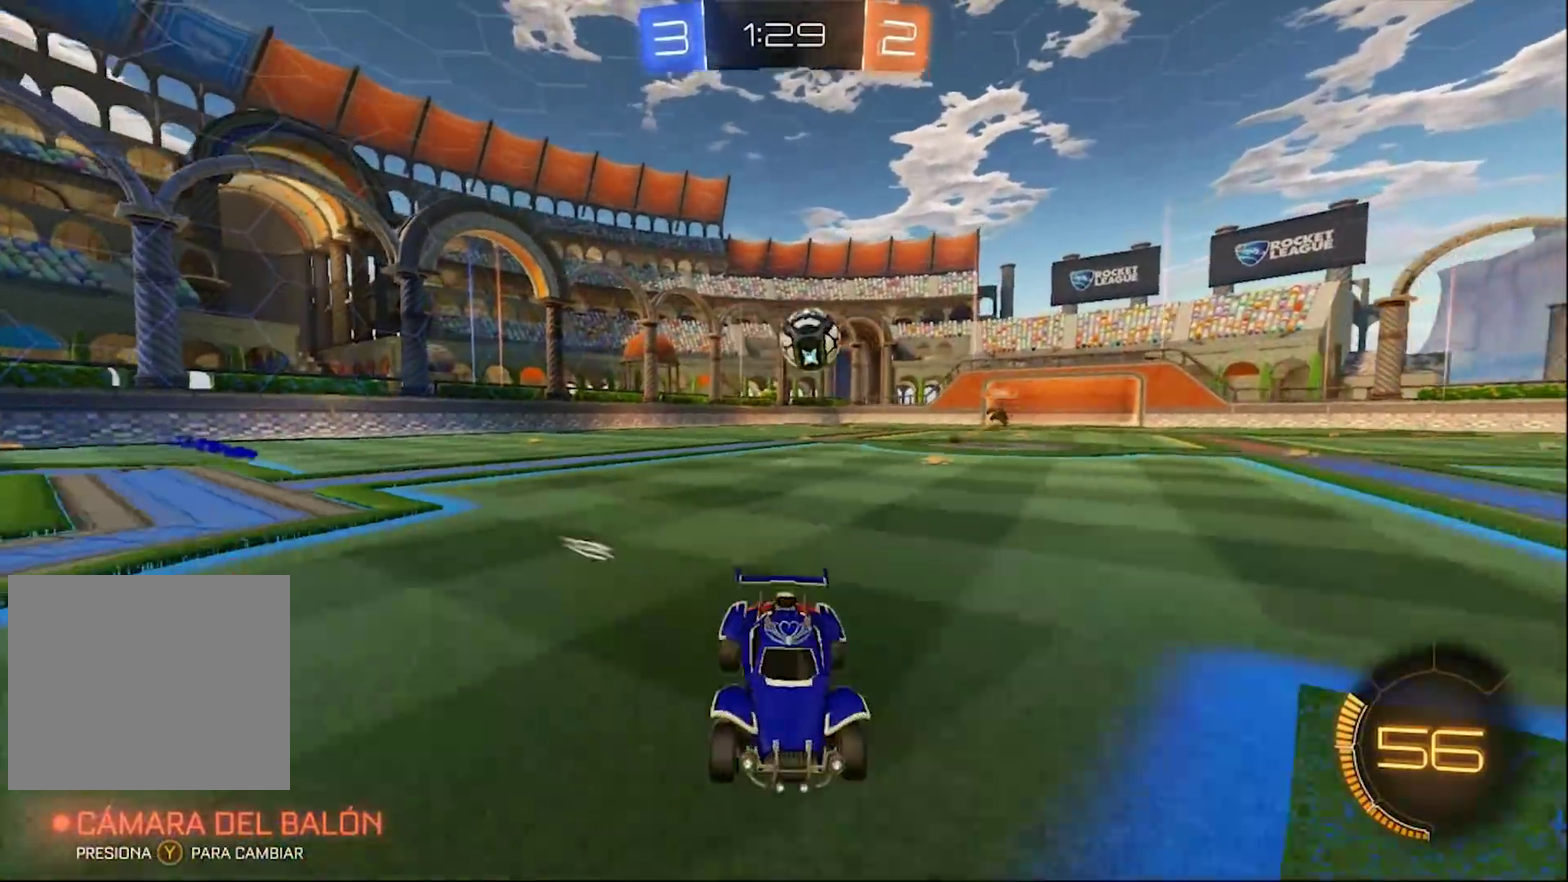
{"buttons": ["R2"], "left_stick": "center", "right_stick": "center", "events": [[300, "left_stick", "center"]]}
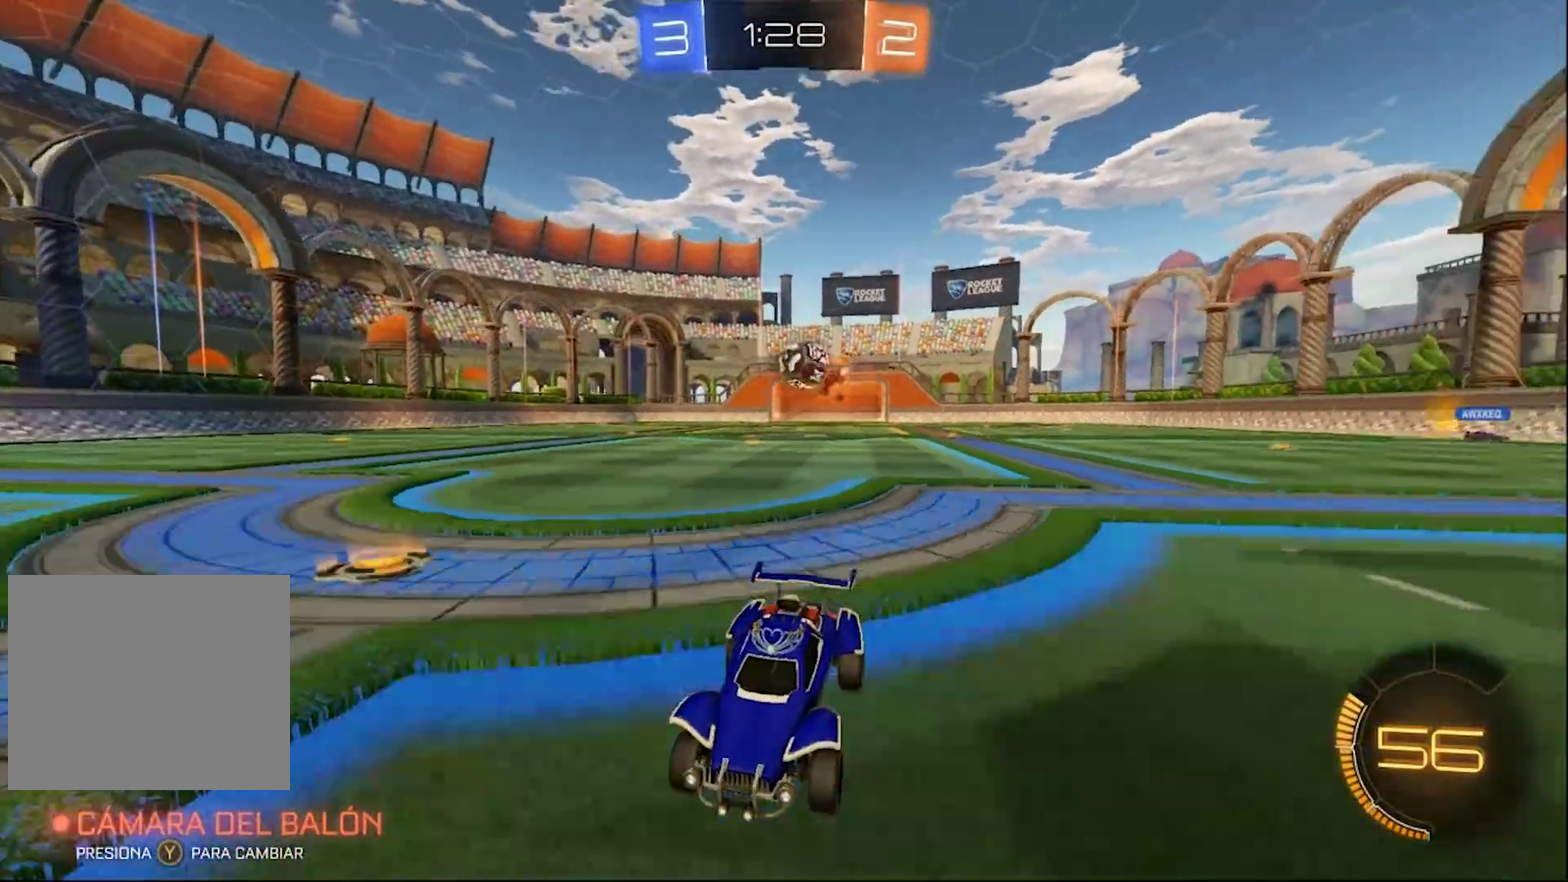
{"buttons": ["R2"], "left_stick": "left", "right_stick": "center", "events": [[167, "left_stick", "right"], [200, "L2", "down"], [200, "R2", "up"], [300, "left_stick", "left"], [500, "L2", "up"], [500, "R2", "down"]]}